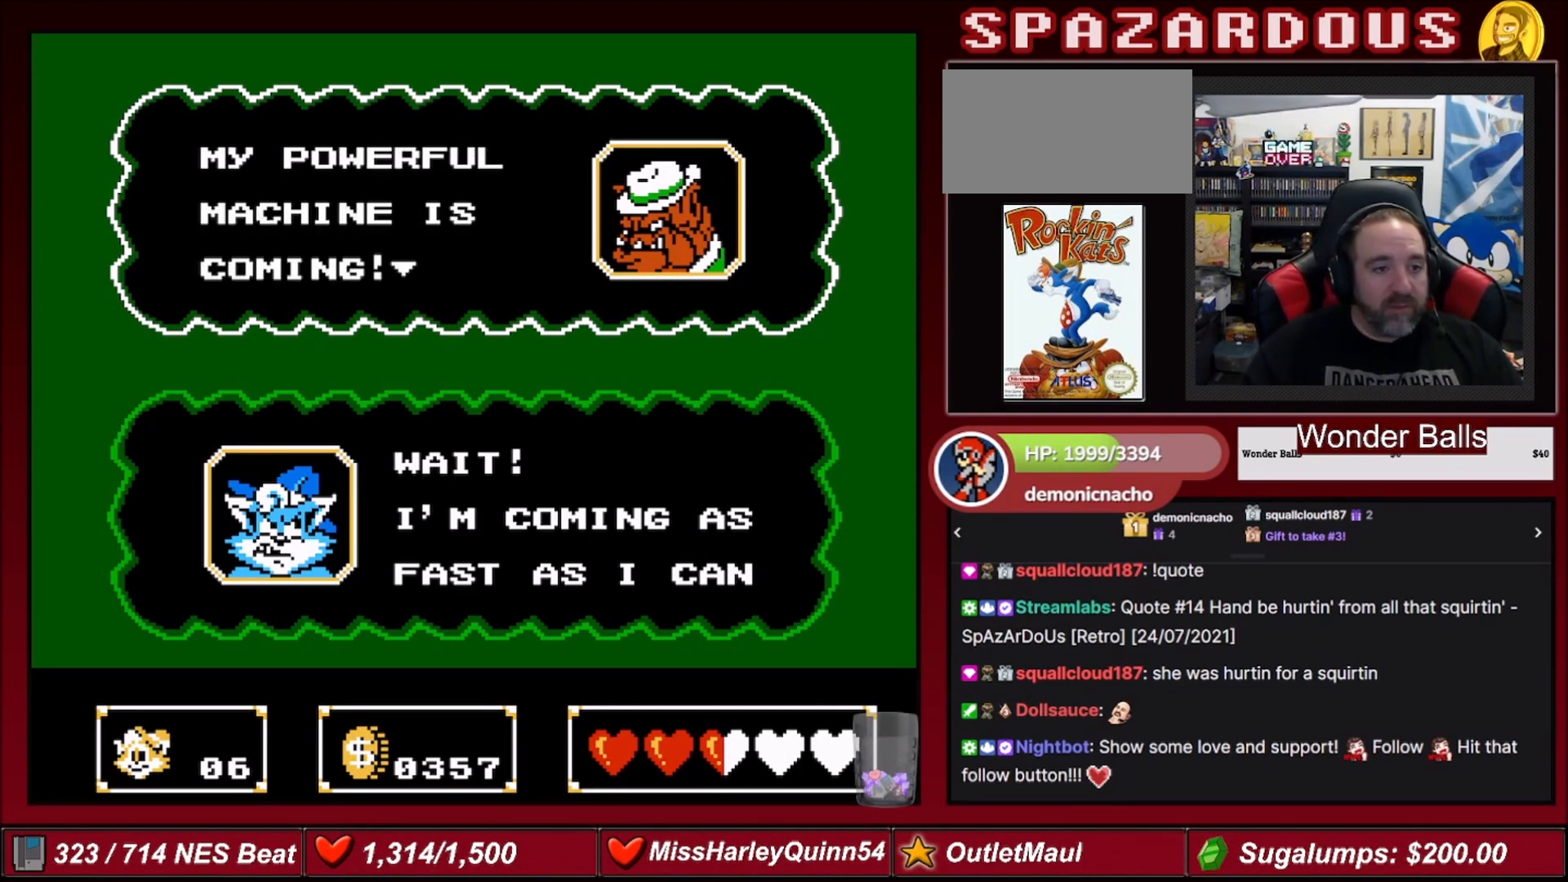
Gameplay with a controller (Nintendo layout); each line is a JSON object with the inputs held at the frame after it. "events" lists button and stick changes between this image and that frame as [ms after this image, input, new state], when the widget could be followed in between. Not read: L3 R3.
{"buttons": [], "events": [[300, "A", "down"], [400, "A", "up"]]}
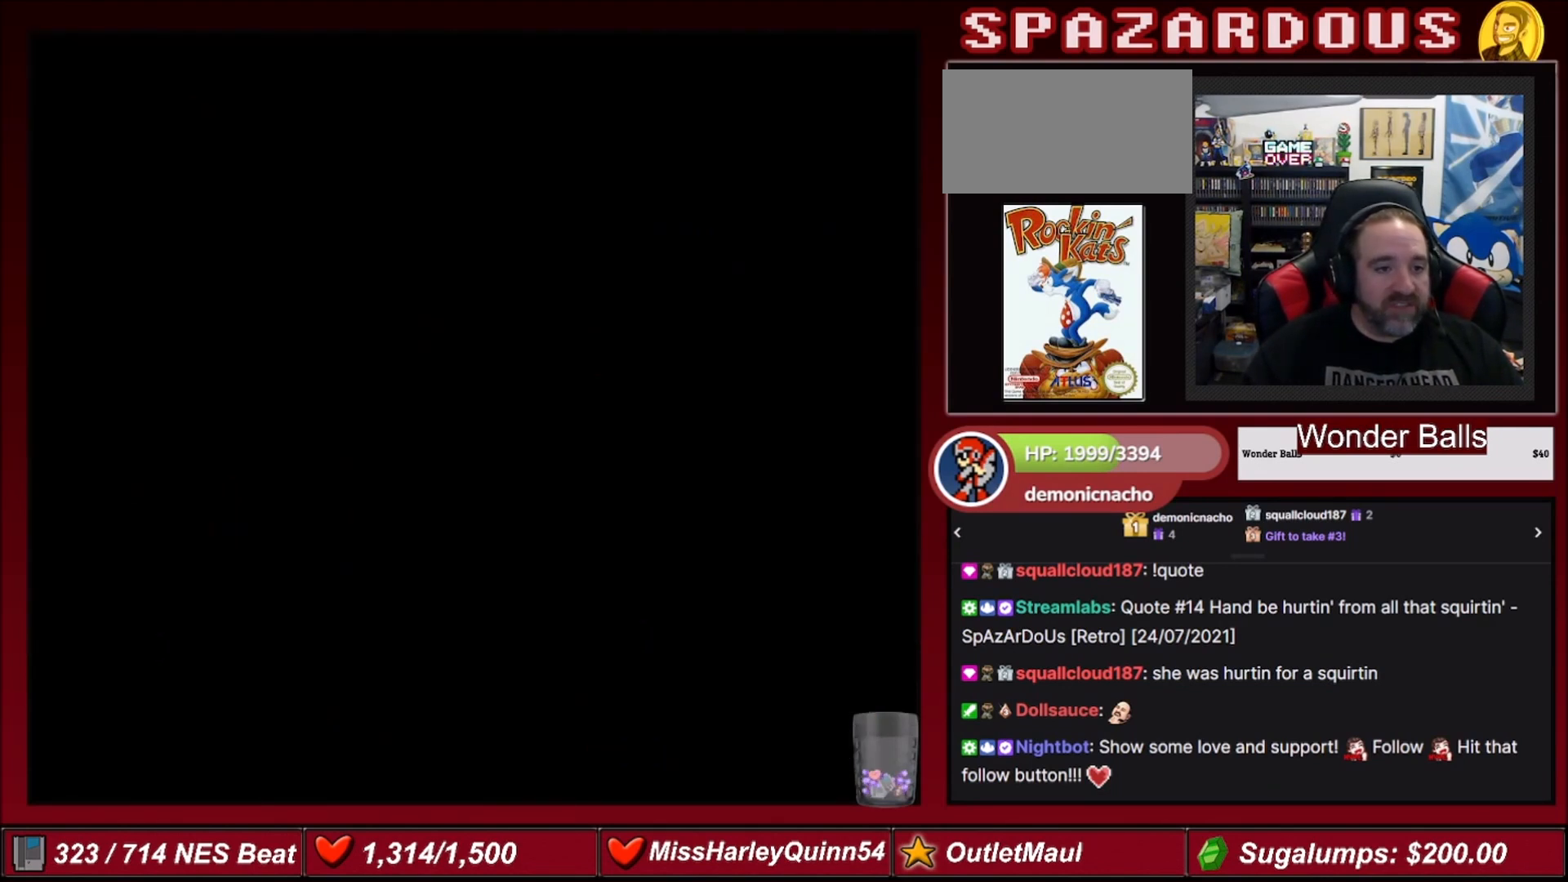
{"buttons": [], "events": []}
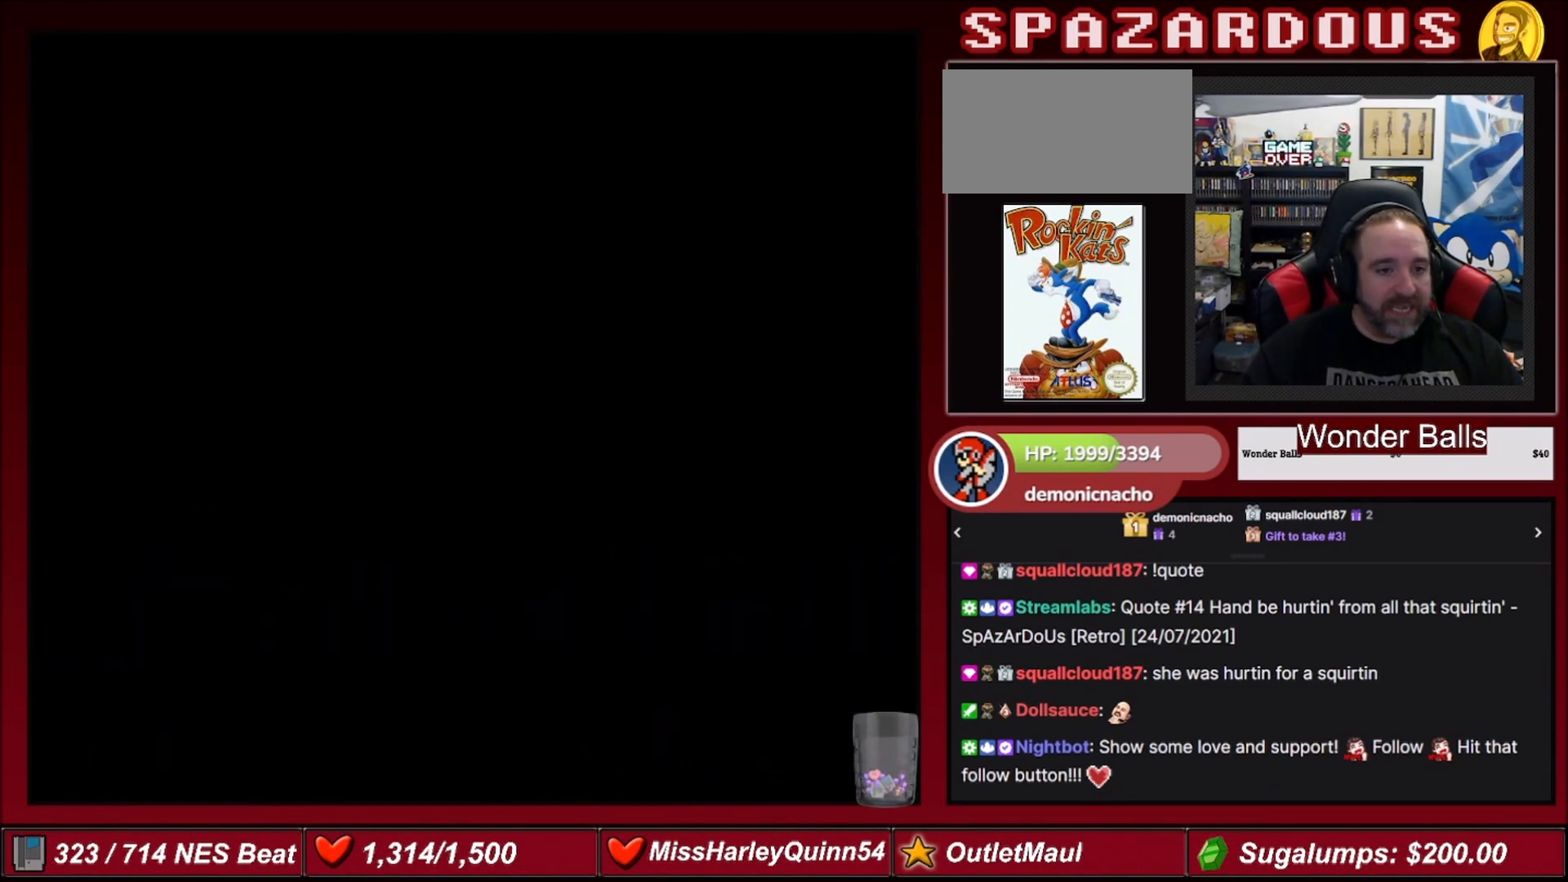
{"buttons": ["DPAD_RIGHT"], "events": [[267, "DPAD_RIGHT", "down"]]}
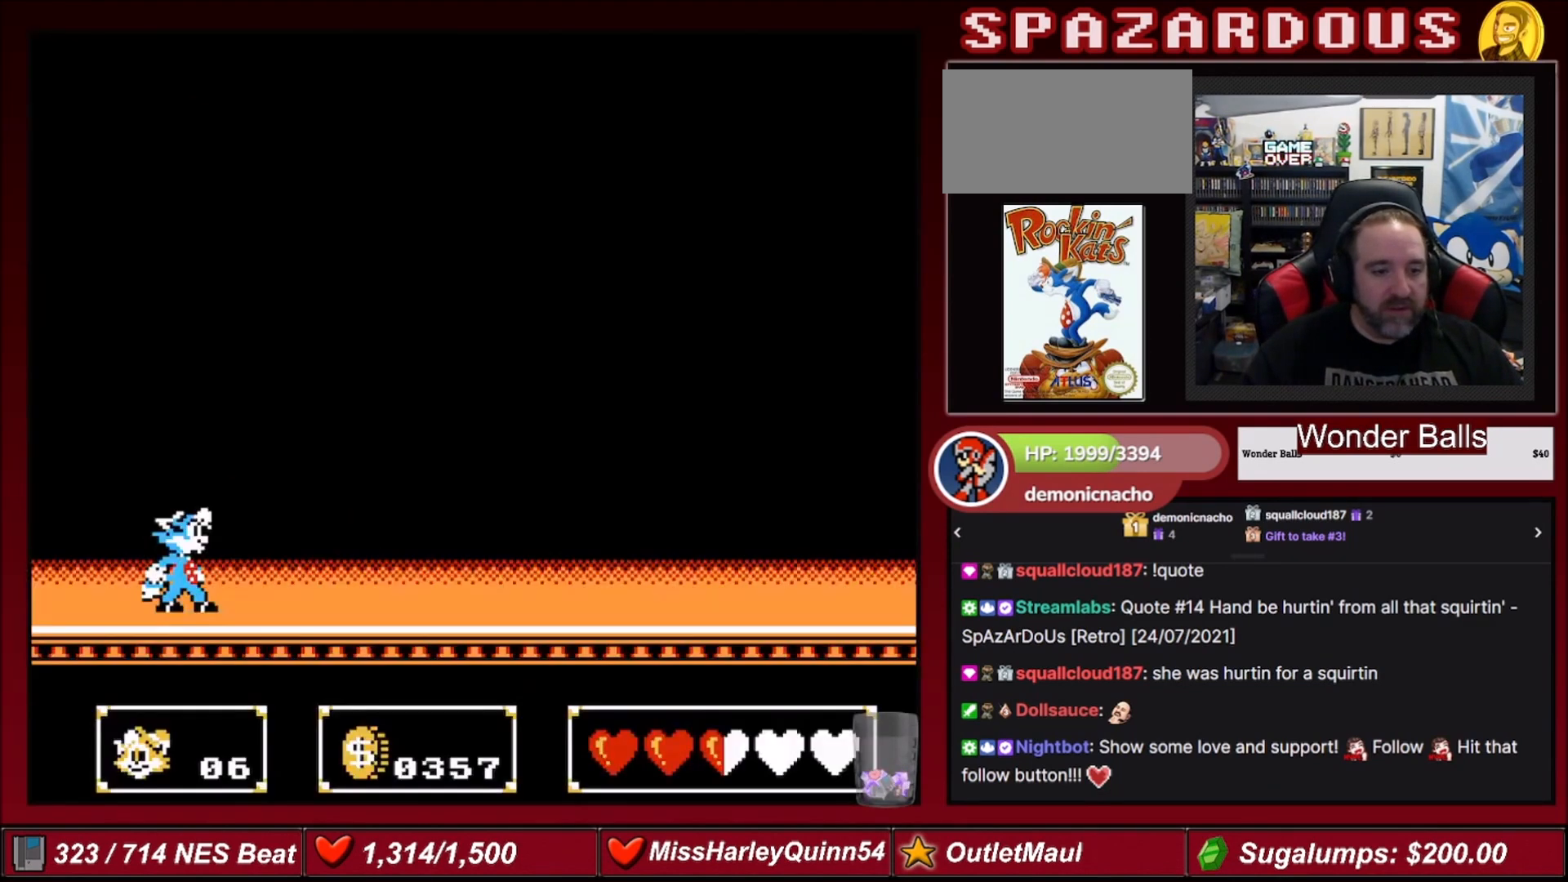
{"buttons": [], "events": [[334, "DPAD_RIGHT", "up"]]}
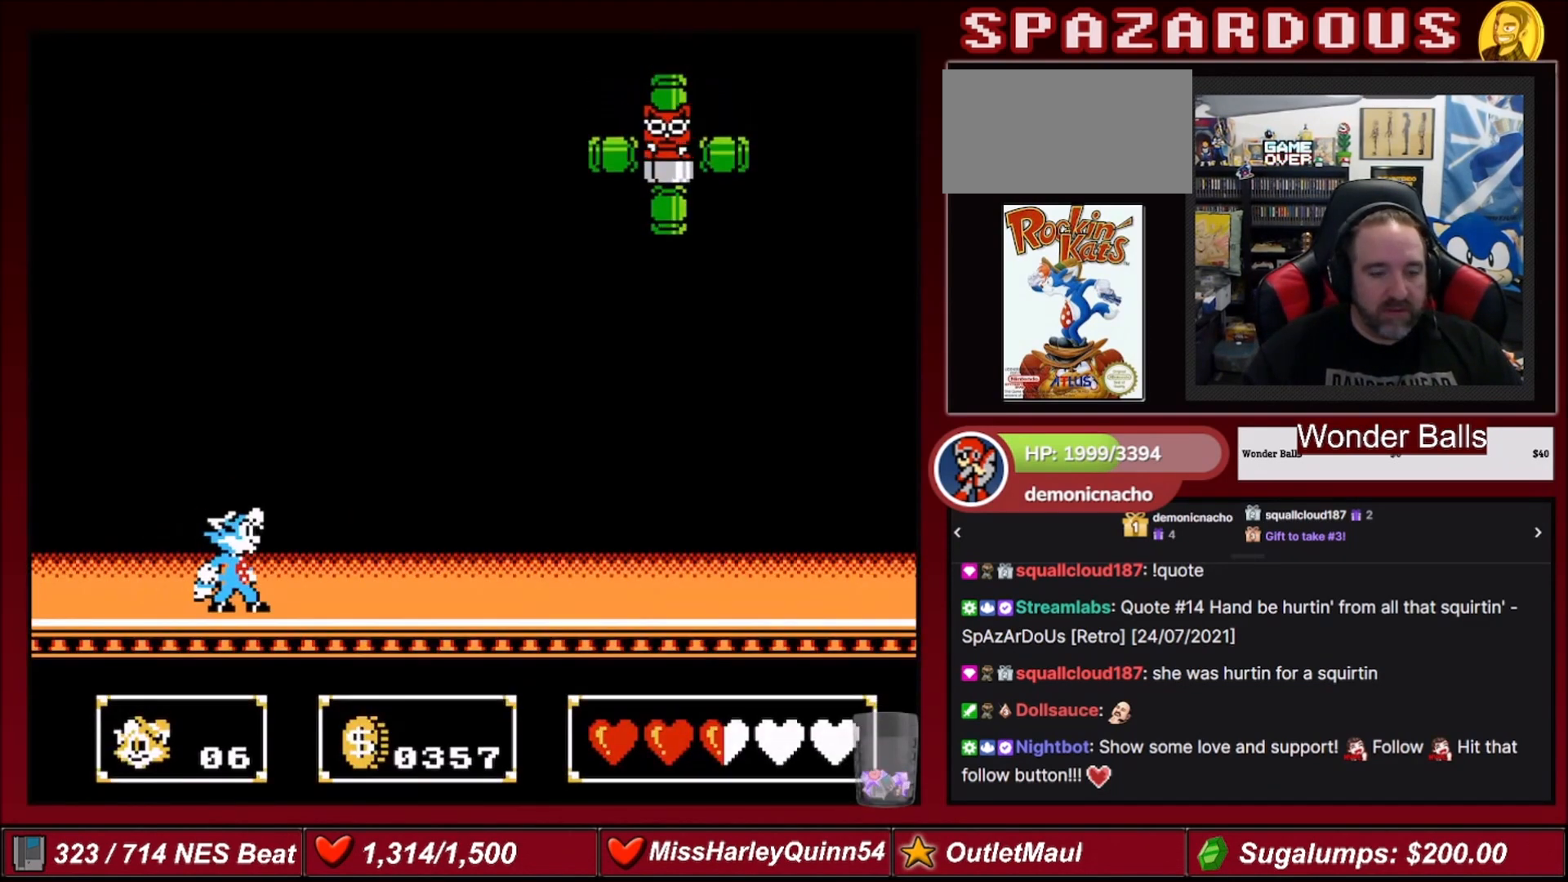
{"buttons": ["DPAD_RIGHT"], "events": [[233, "DPAD_RIGHT", "down"]]}
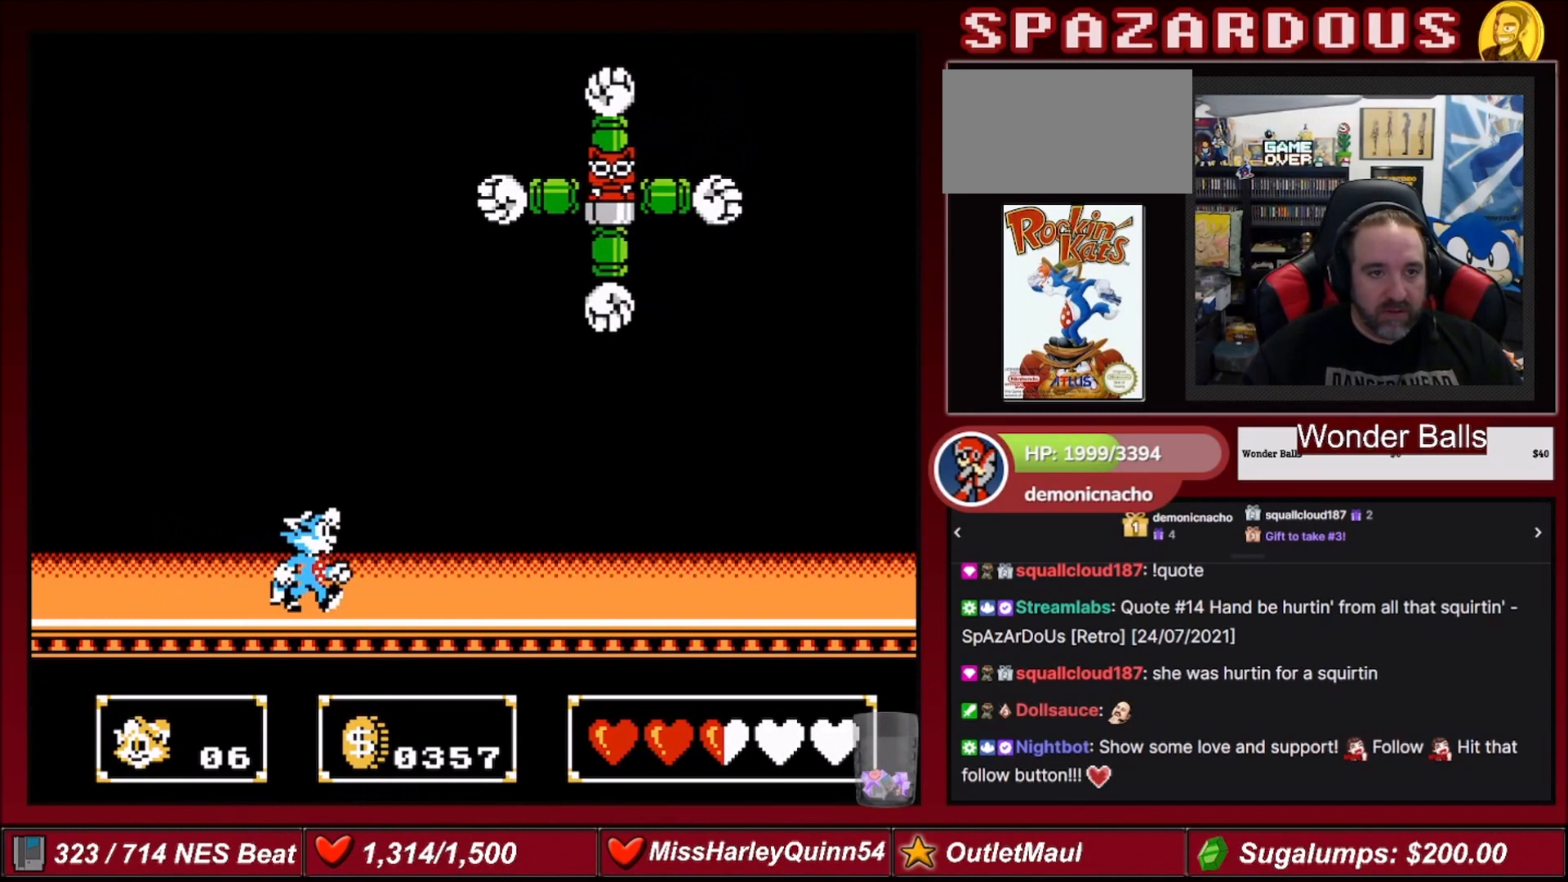
{"buttons": [], "events": [[200, "A", "down"], [267, "DPAD_RIGHT", "up"], [267, "DPAD_UP", "down"], [334, "B", "down"], [367, "A", "up"], [367, "DPAD_RIGHT", "down"], [434, "DPAD_RIGHT", "up"], [467, "B", "up"], [501, "DPAD_UP", "up"]]}
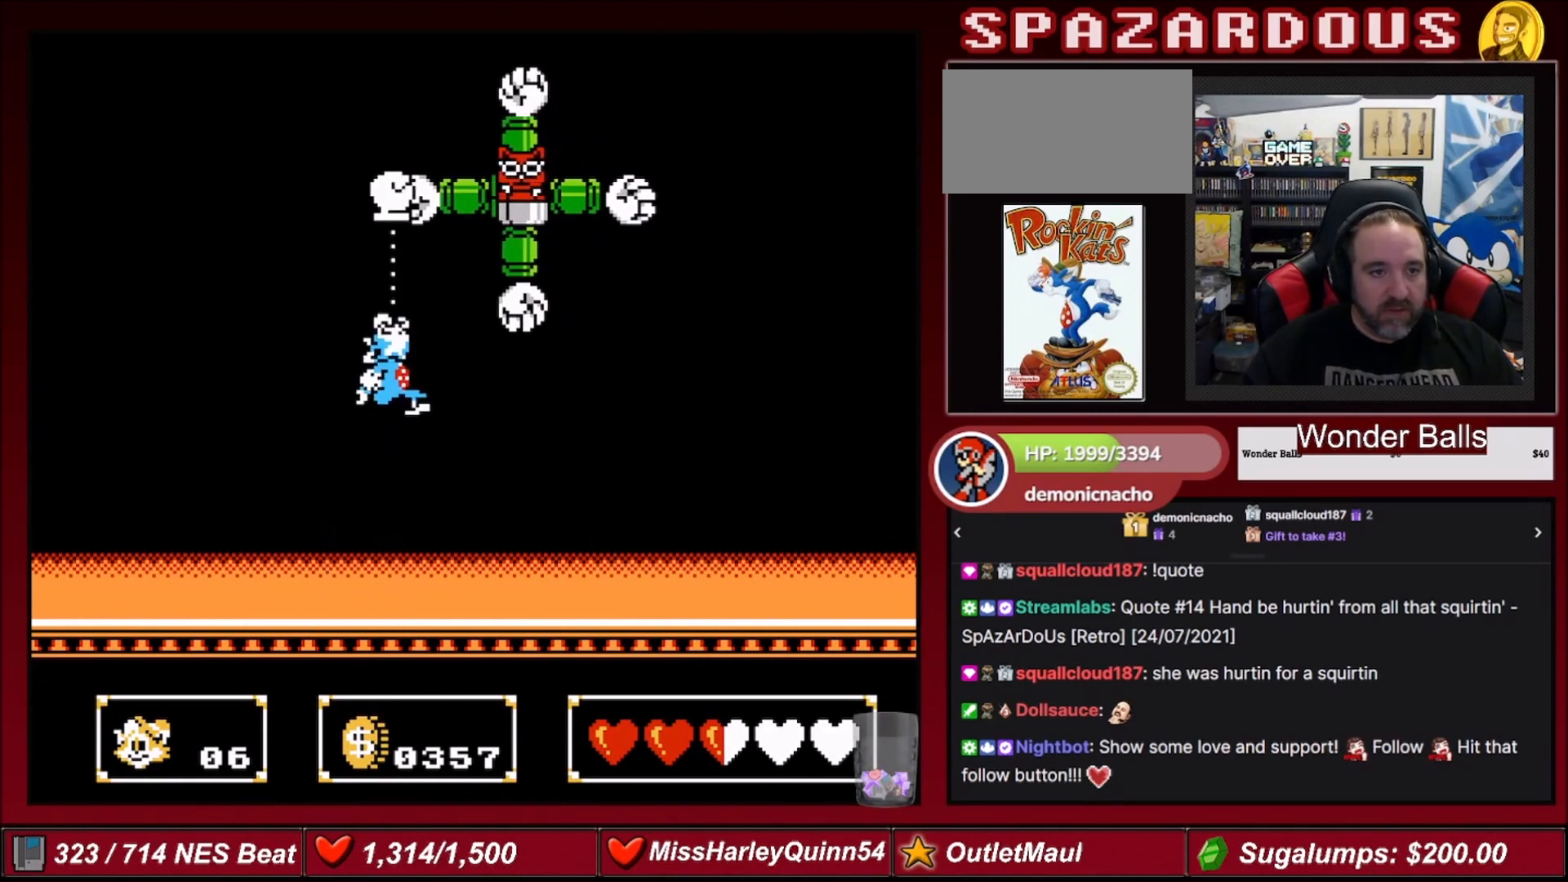
{"buttons": ["DPAD_UP", "DPAD_LEFT"], "events": [[33, "B", "down"], [33, "DPAD_LEFT", "down"], [33, "DPAD_UP", "down"], [167, "B", "up"]]}
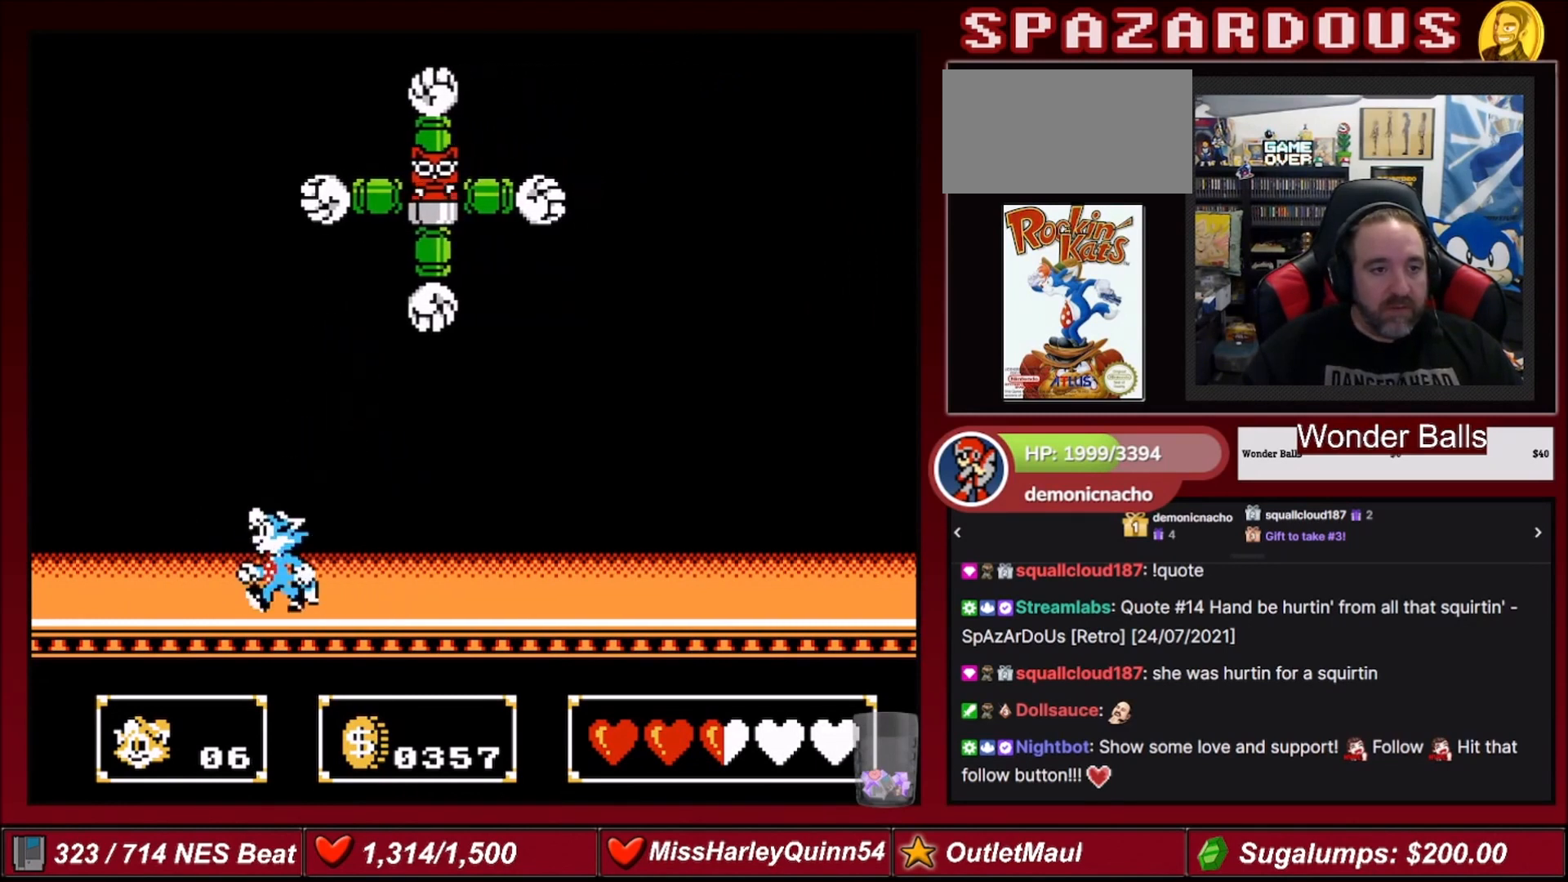
{"buttons": ["DPAD_RIGHT"], "events": [[34, "DPAD_LEFT", "up"], [100, "DPAD_UP", "up"], [301, "DPAD_RIGHT", "down"]]}
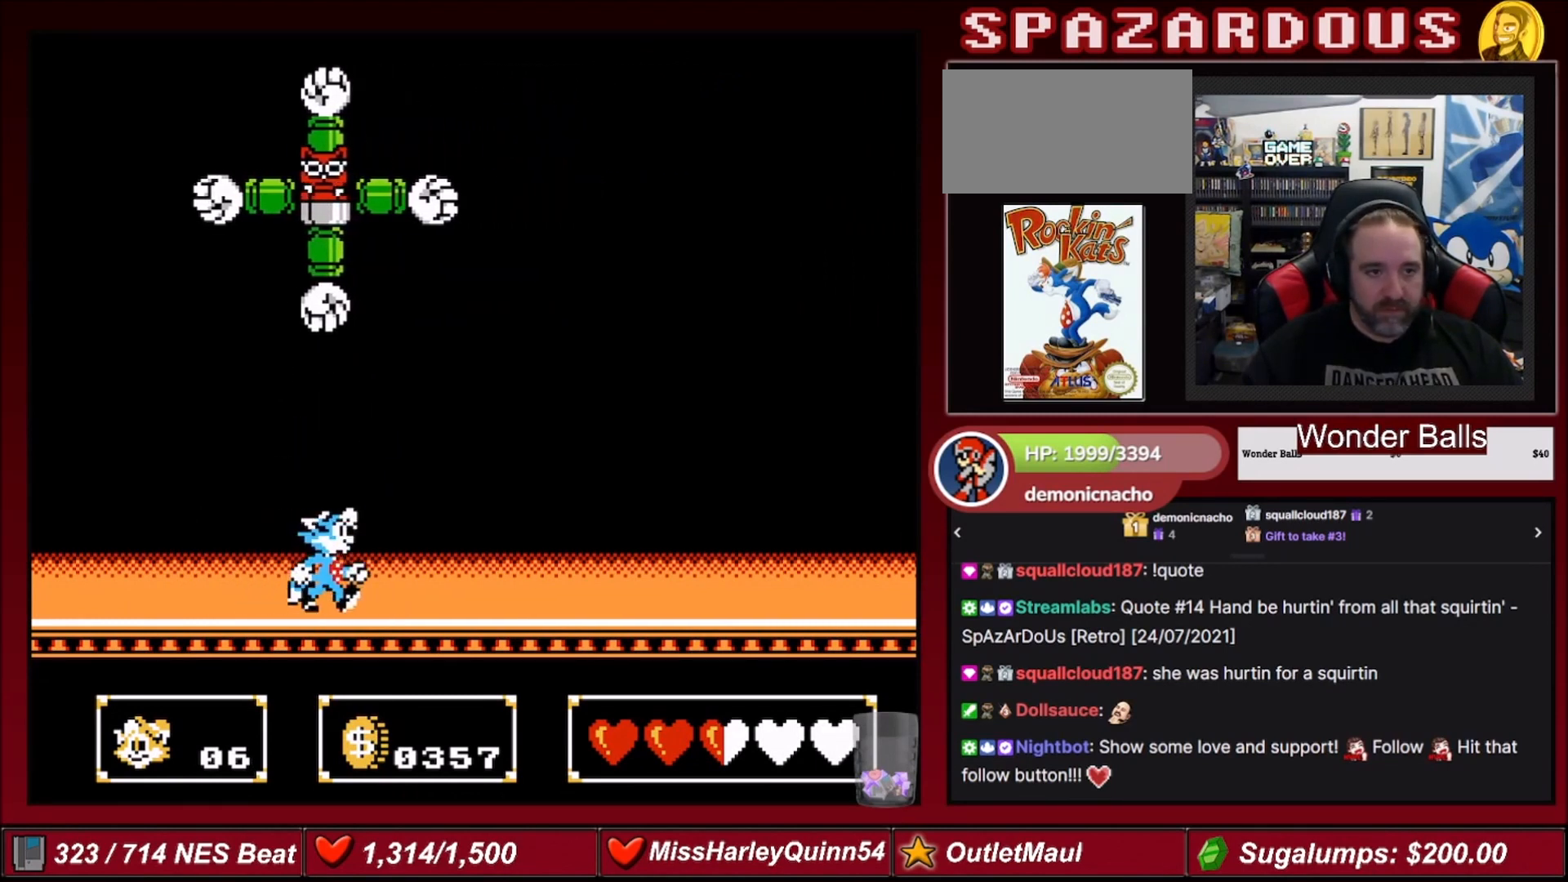
{"buttons": ["DPAD_RIGHT"], "events": []}
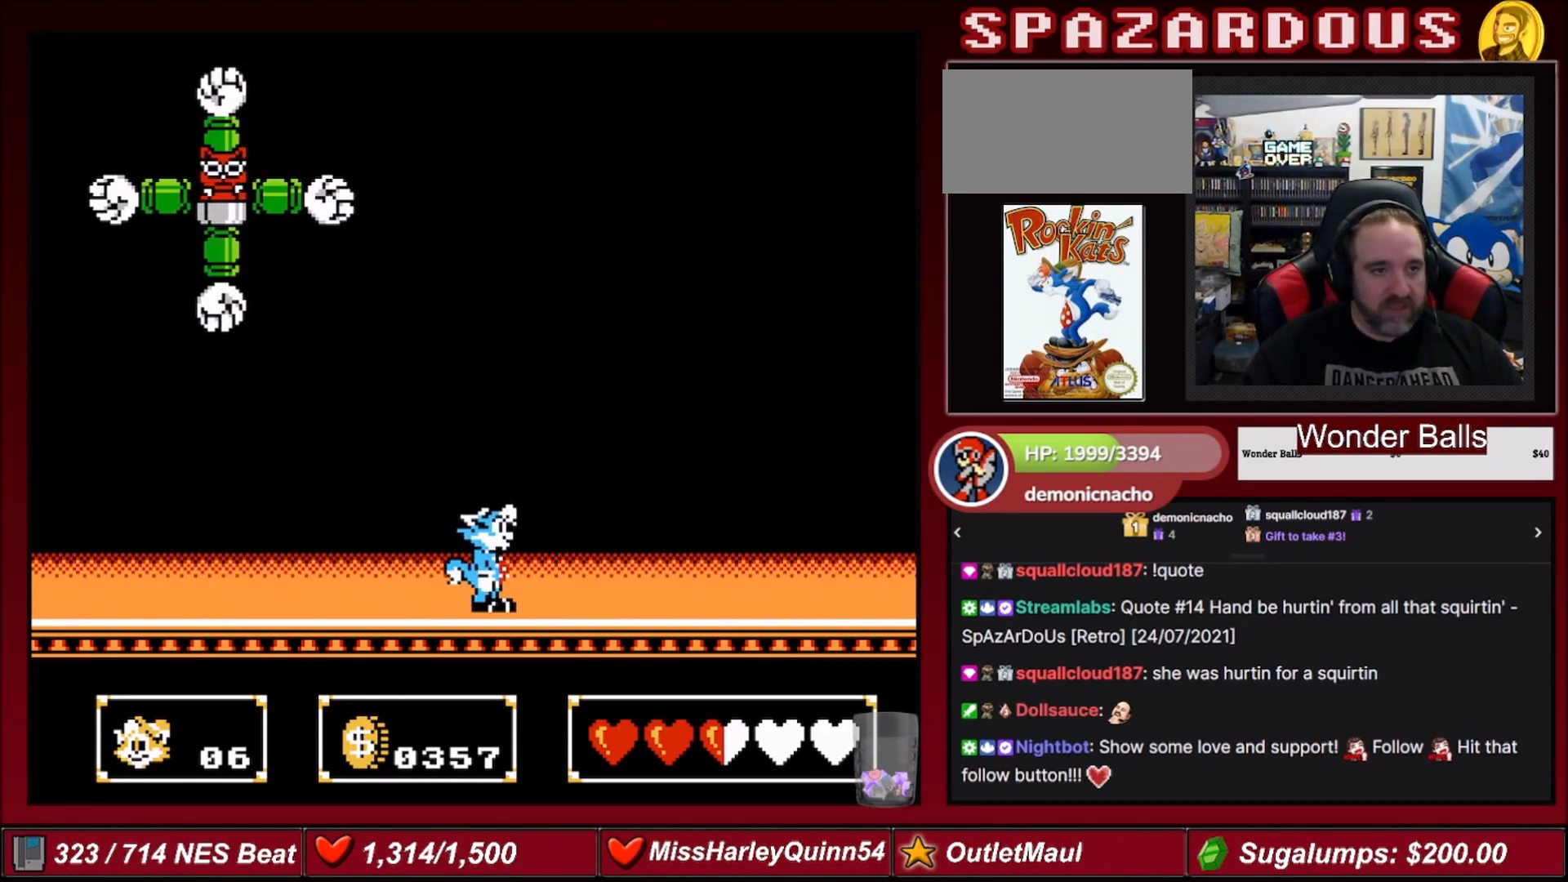
{"buttons": ["A", "B", "DPAD_UP"], "events": [[34, "A", "down"], [134, "DPAD_RIGHT", "up"], [134, "DPAD_UP", "down"], [167, "DPAD_LEFT", "down"], [301, "B", "down"], [501, "DPAD_LEFT", "up"]]}
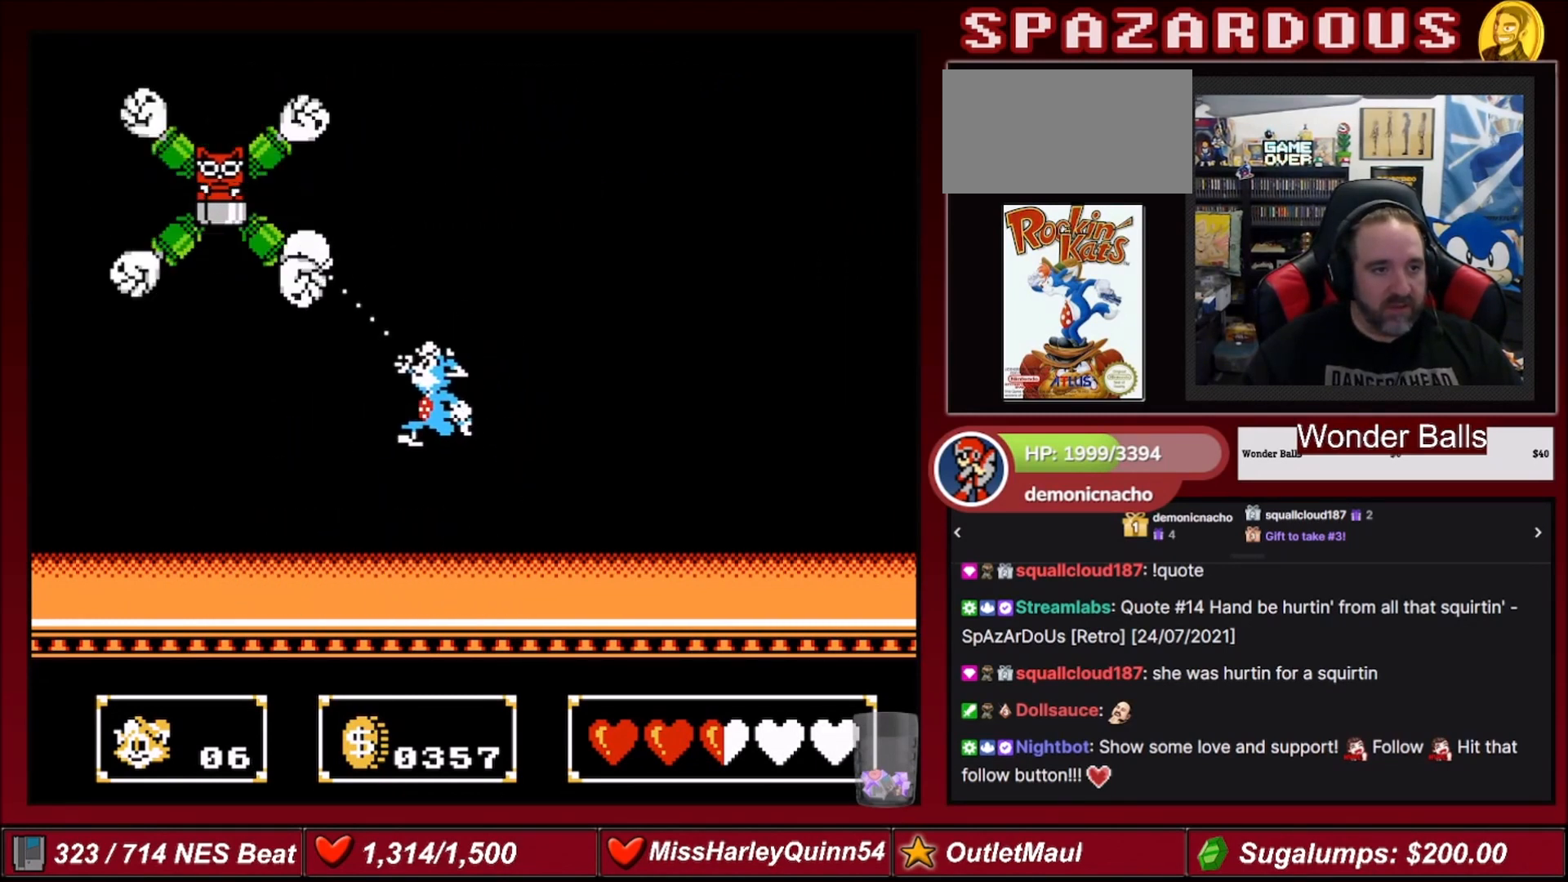
{"buttons": ["DPAD_UP"], "events": [[33, "DPAD_RIGHT", "down"], [33, "DPAD_UP", "up"], [100, "A", "up"], [100, "B", "up"], [434, "DPAD_RIGHT", "up"], [434, "DPAD_UP", "down"]]}
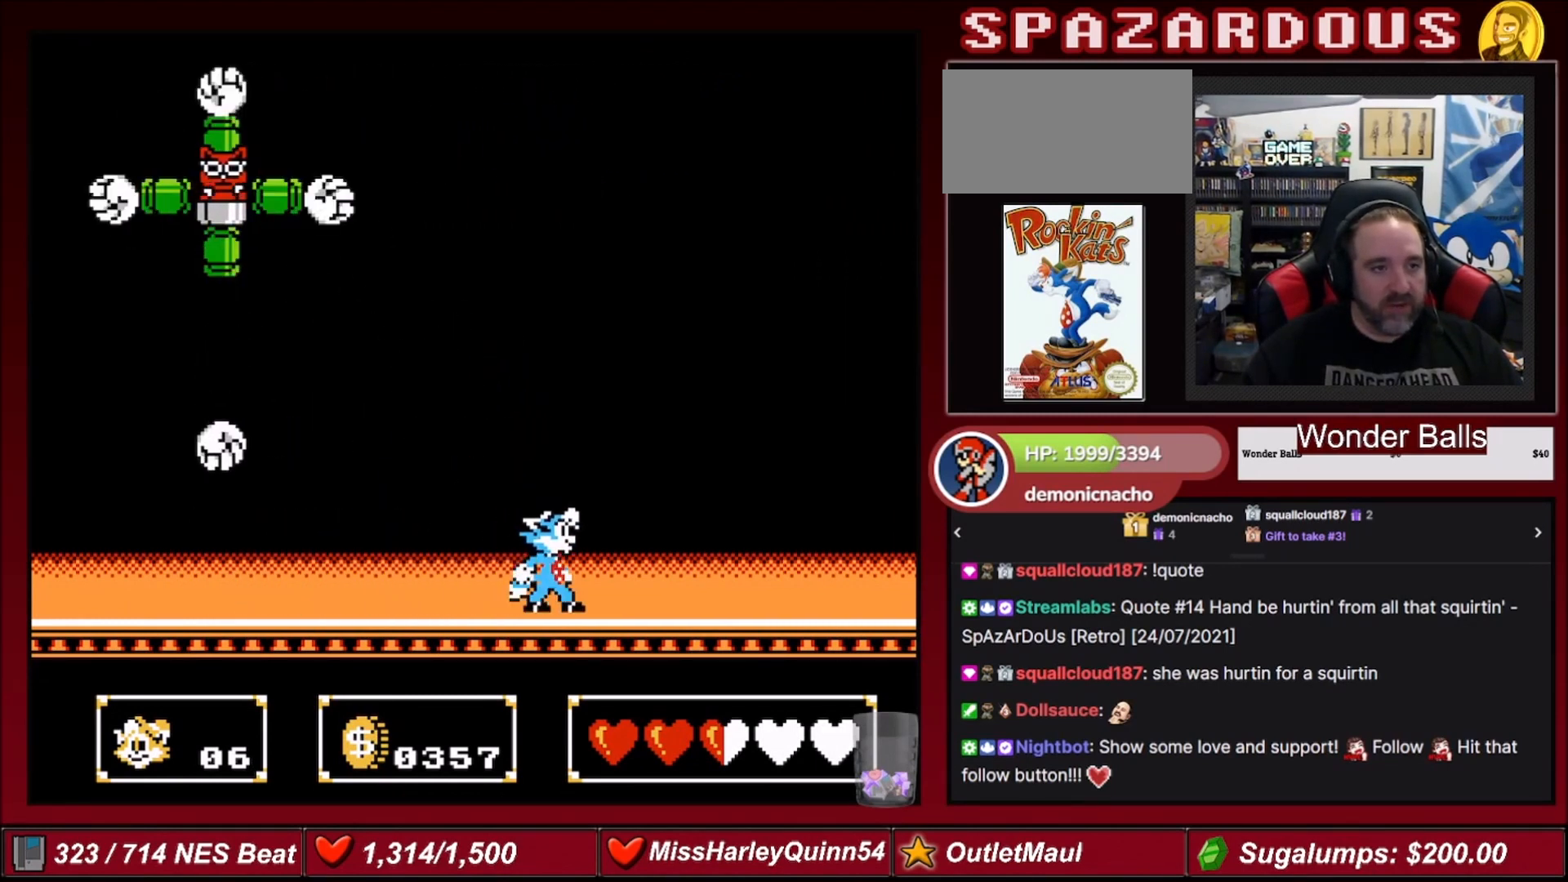
{"buttons": [], "events": [[34, "DPAD_UP", "up"], [267, "DPAD_LEFT", "down"], [401, "DPAD_LEFT", "up"]]}
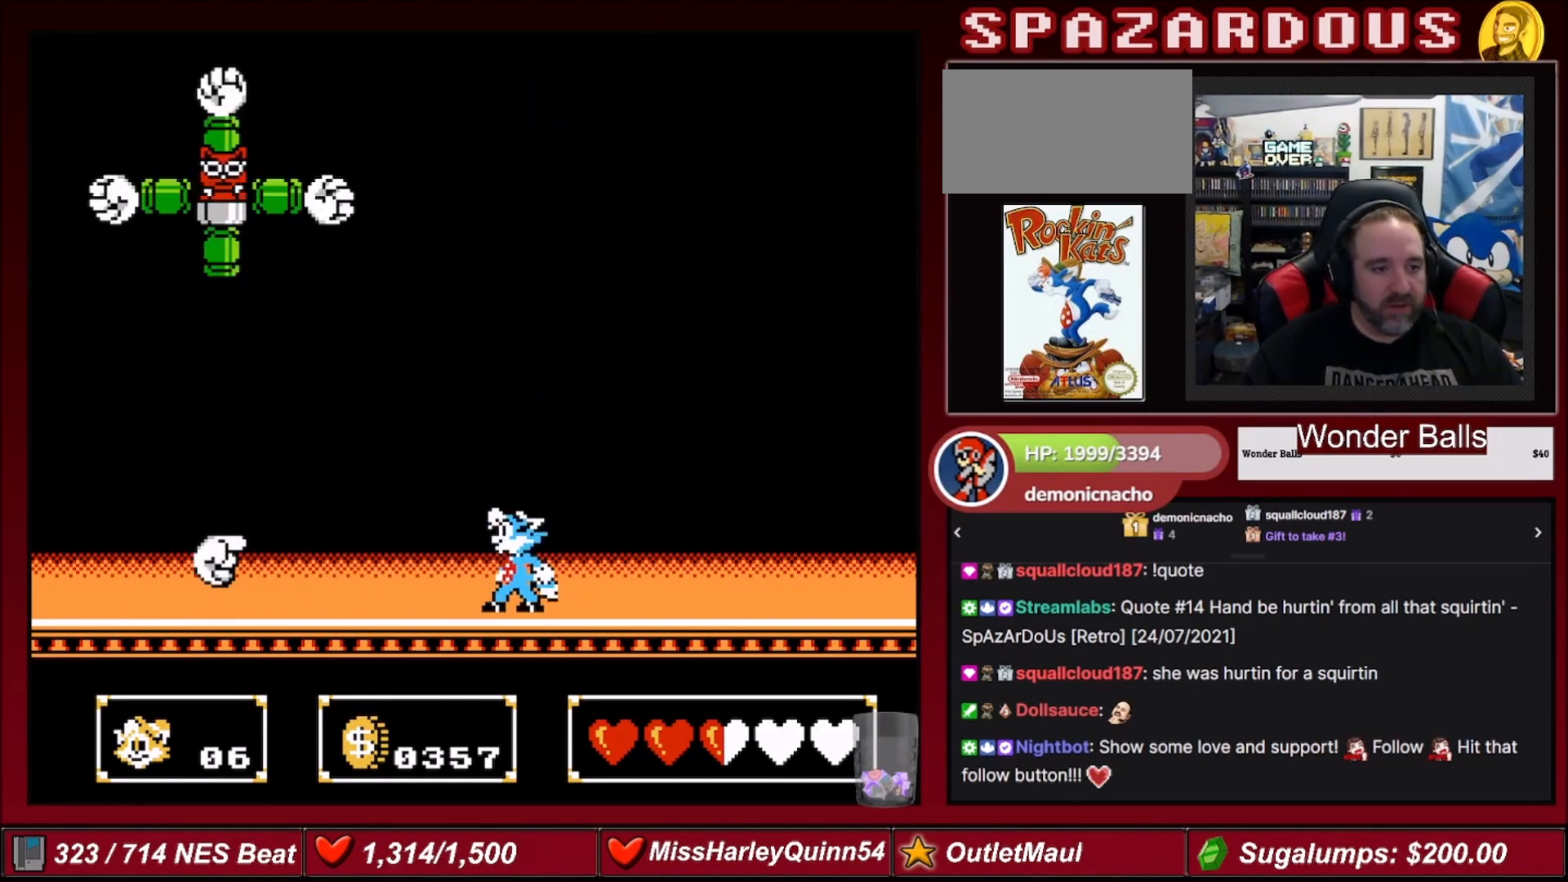
{"buttons": ["DPAD_RIGHT"], "events": [[267, "DPAD_RIGHT", "down"]]}
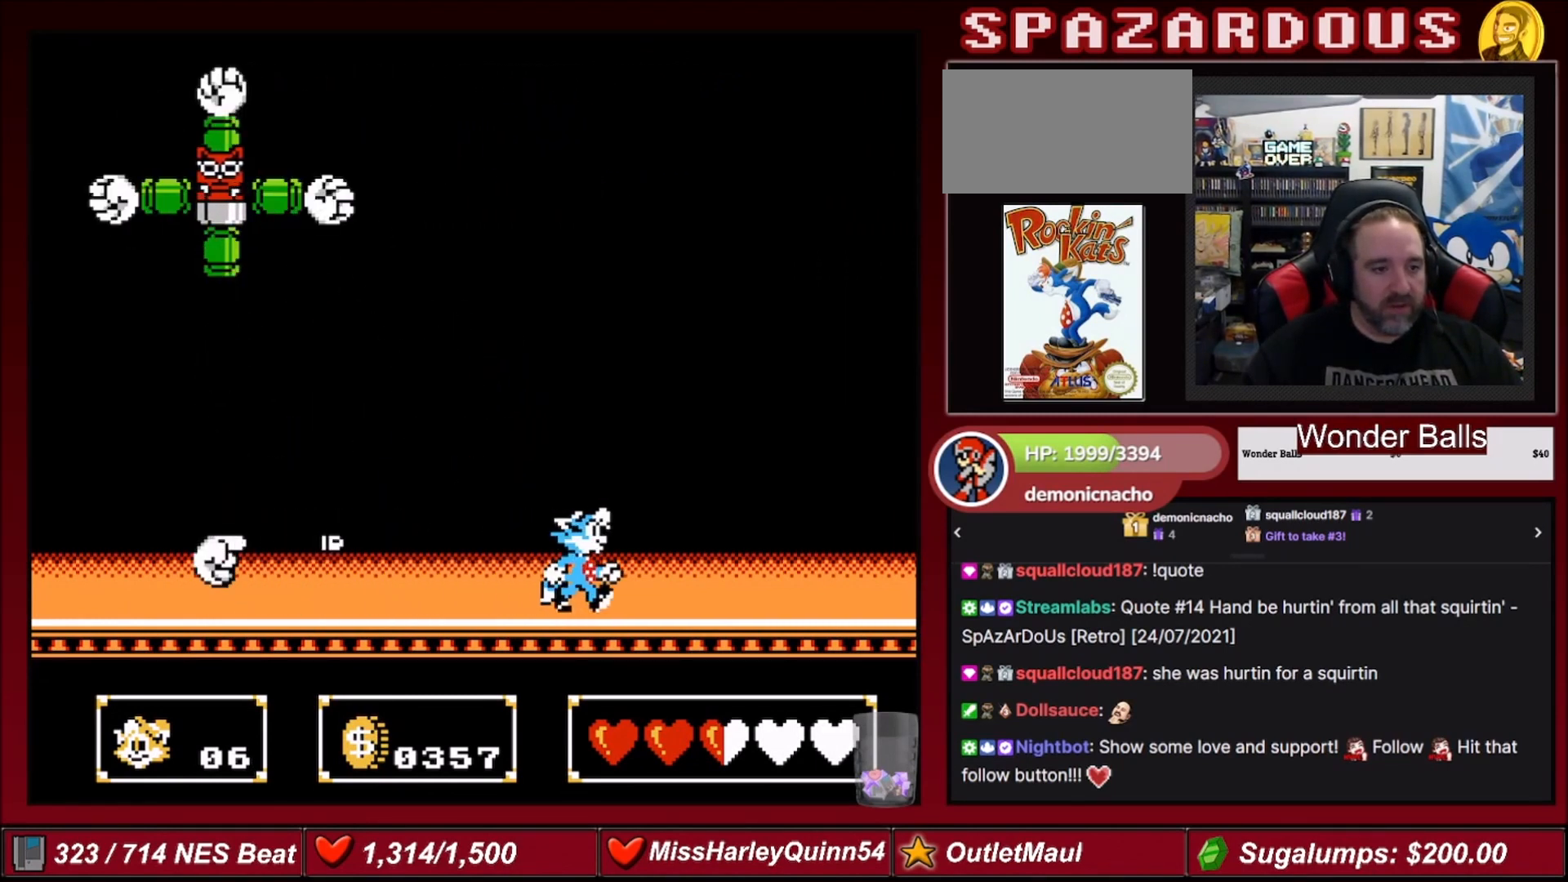
{"buttons": ["DPAD_LEFT"], "events": [[434, "DPAD_RIGHT", "up"], [434, "DPAD_UP", "down"], [467, "DPAD_LEFT", "down"], [467, "DPAD_UP", "up"]]}
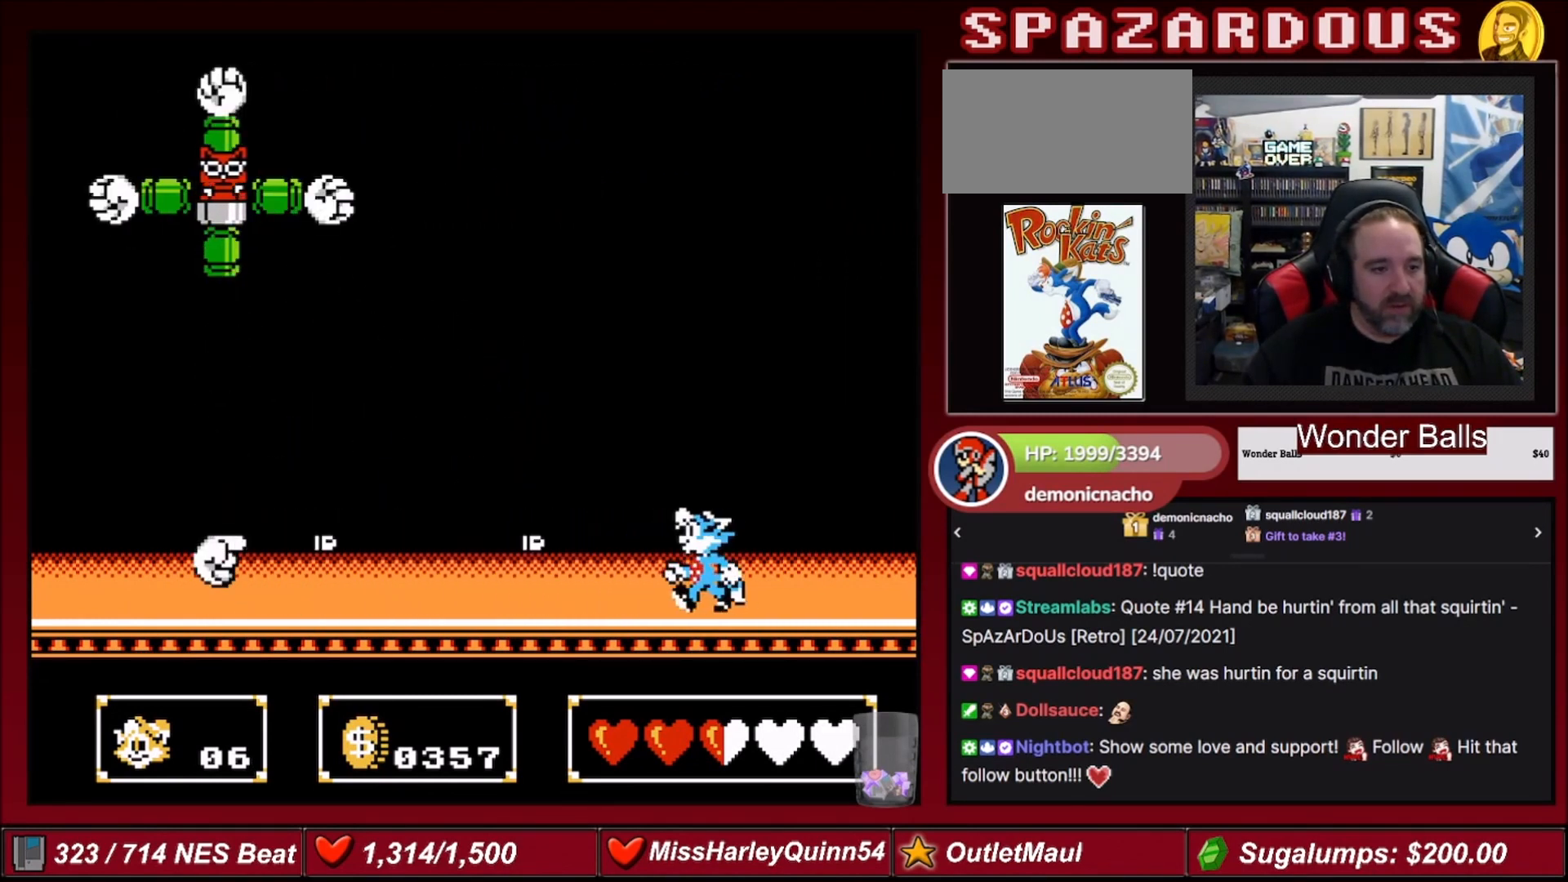
{"buttons": ["A", "DPAD_RIGHT"], "events": [[33, "B", "down"], [33, "DPAD_LEFT", "up"], [100, "B", "up"], [133, "DPAD_RIGHT", "down"], [467, "A", "down"]]}
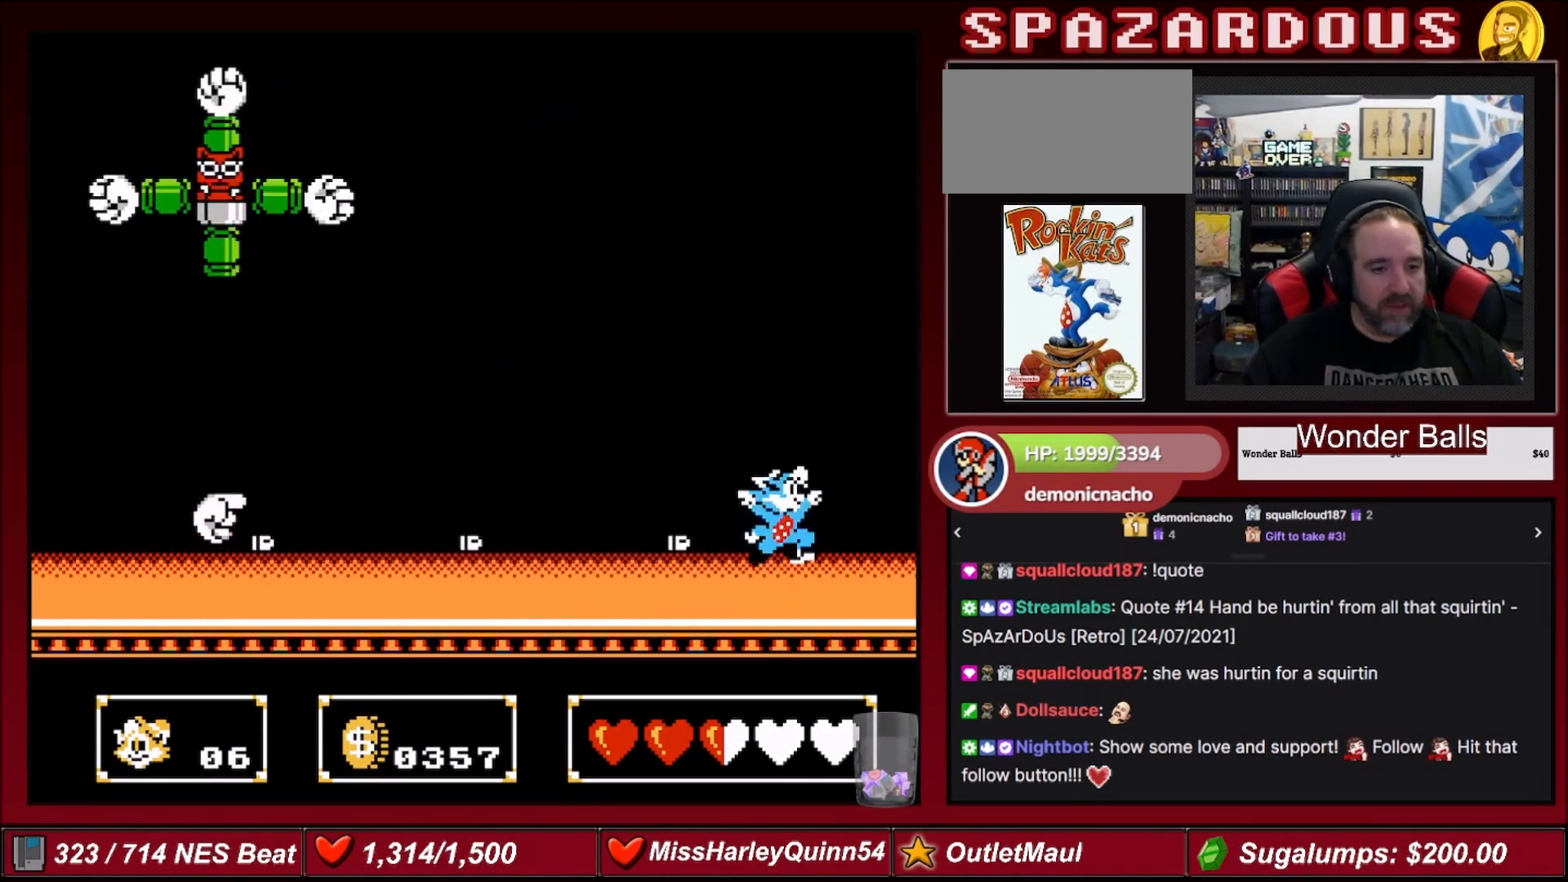
{"buttons": ["DPAD_RIGHT"], "events": [[134, "DPAD_LEFT", "down"], [134, "DPAD_RIGHT", "up"], [167, "A", "up"], [334, "DPAD_LEFT", "up"], [434, "DPAD_RIGHT", "down"]]}
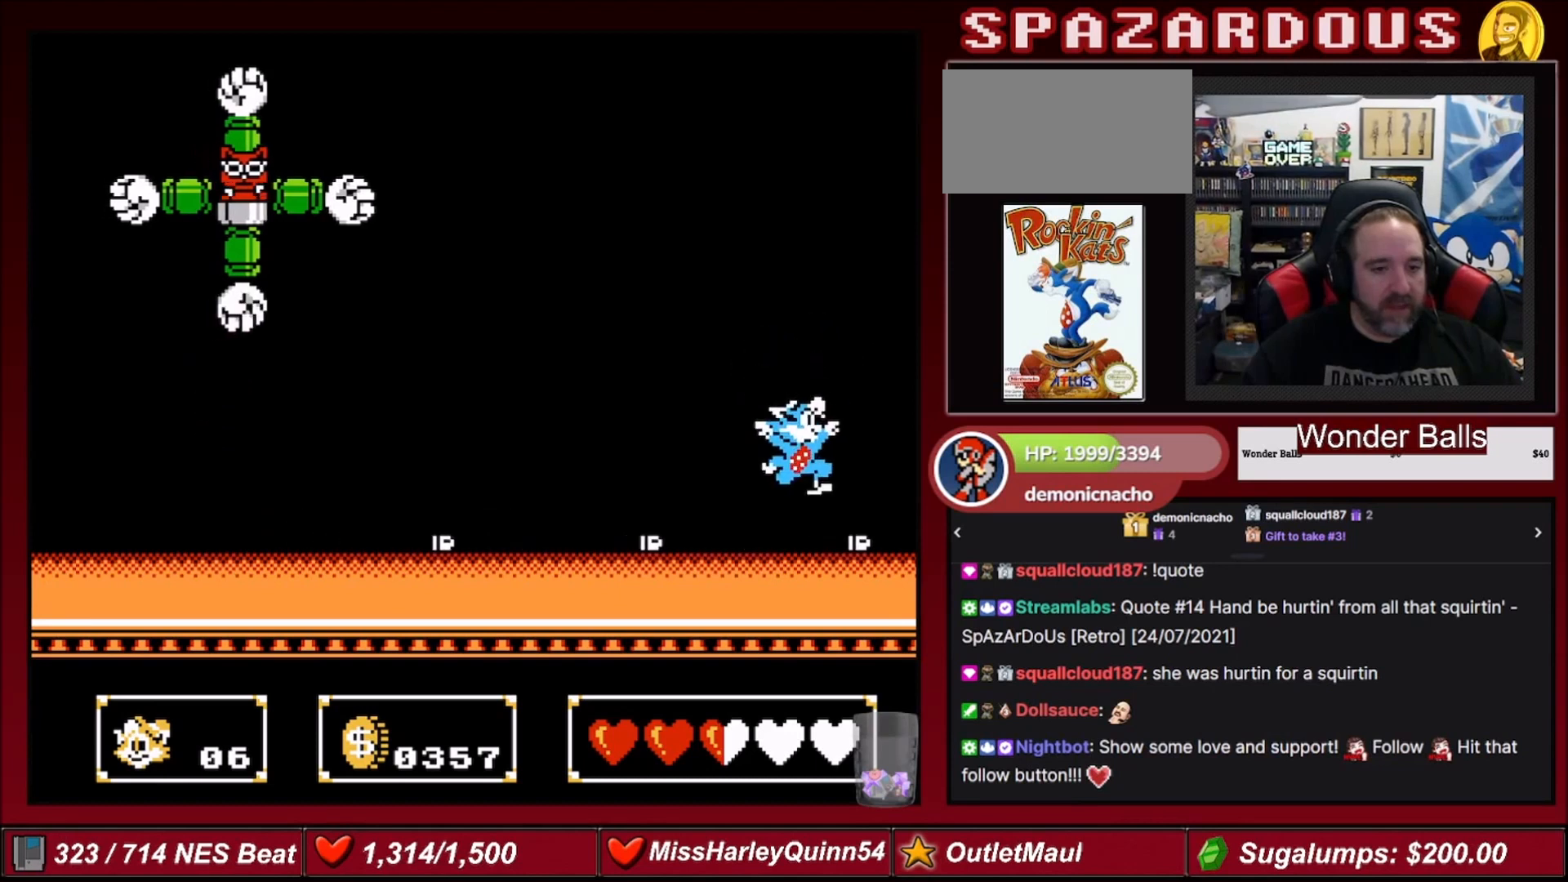
{"buttons": ["DPAD_LEFT"], "events": [[233, "A", "down"], [267, "DPAD_RIGHT", "up"], [367, "A", "up"], [467, "DPAD_LEFT", "down"]]}
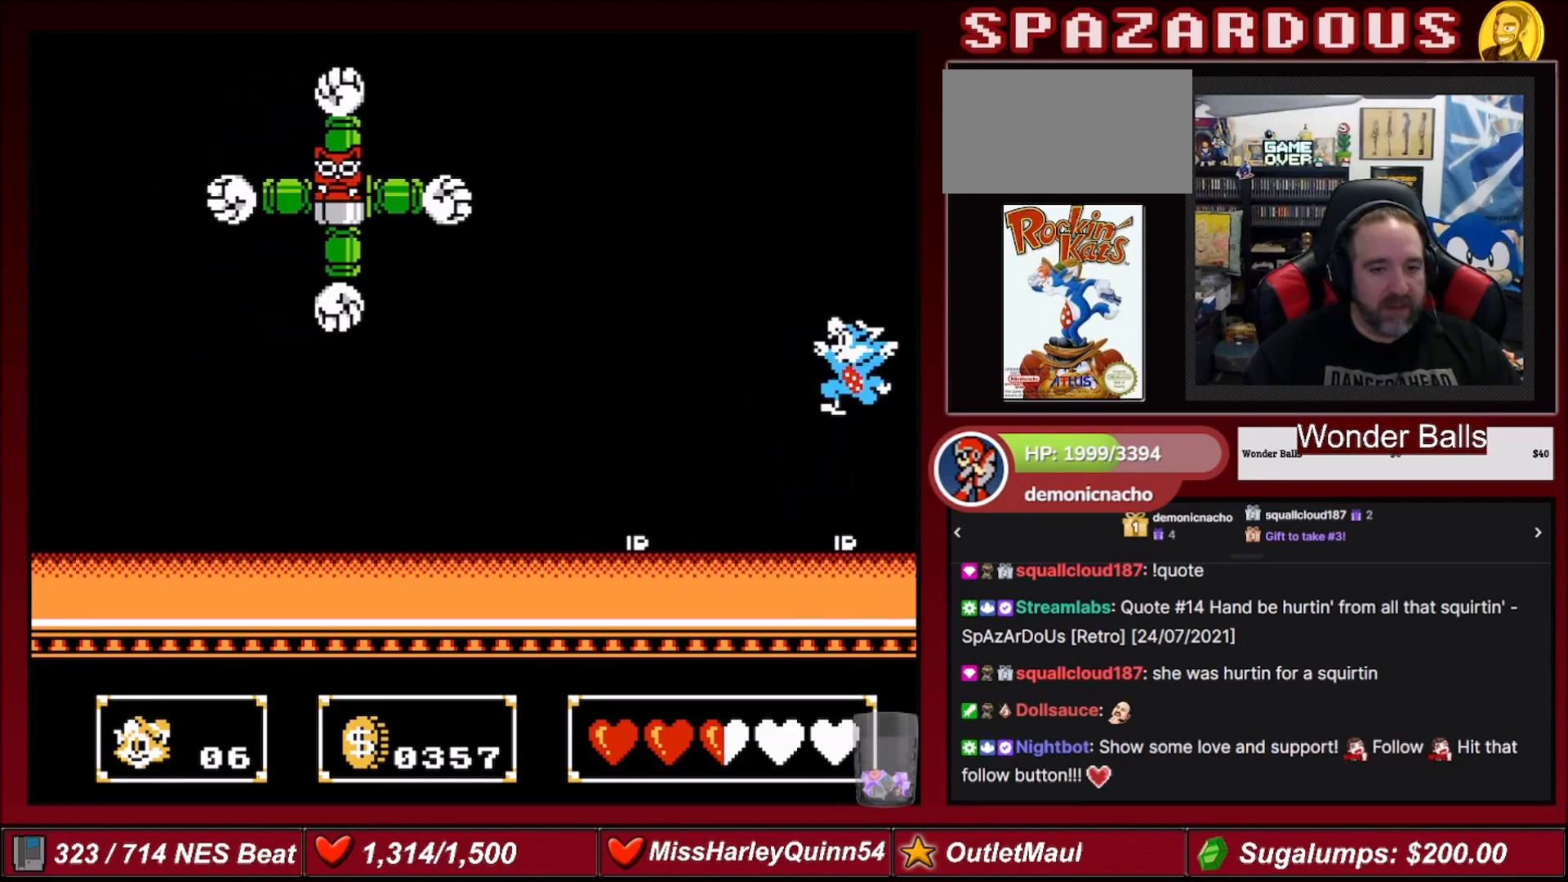
{"buttons": ["A"], "events": [[67, "DPAD_LEFT", "up"], [100, "DPAD_RIGHT", "down"], [434, "A", "down"], [501, "DPAD_RIGHT", "up"]]}
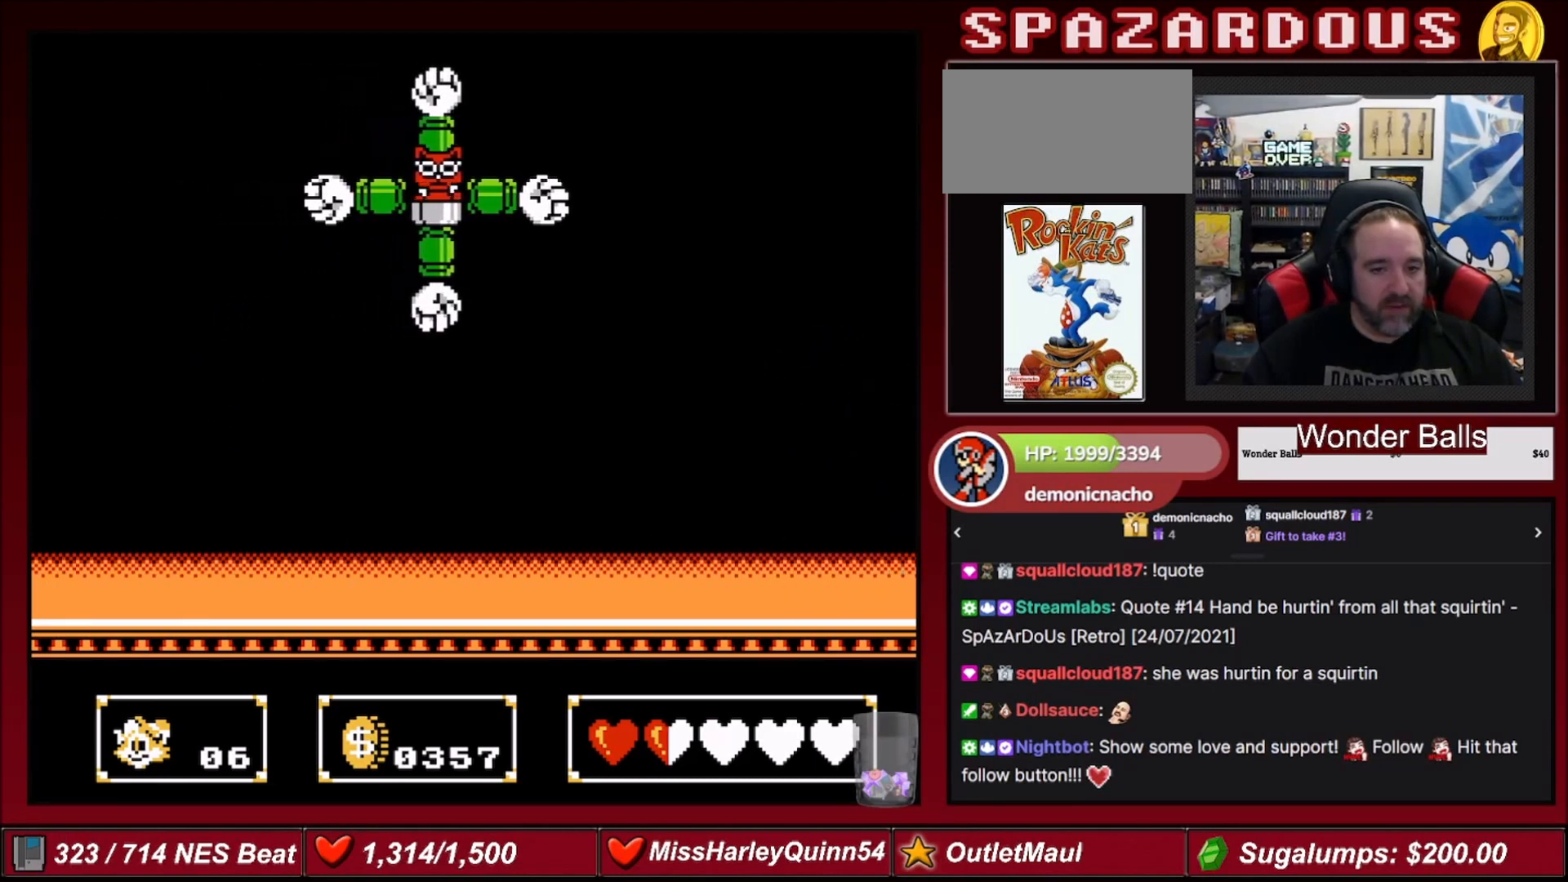
{"buttons": ["DPAD_LEFT"], "events": [[100, "A", "up"], [167, "DPAD_LEFT", "down"]]}
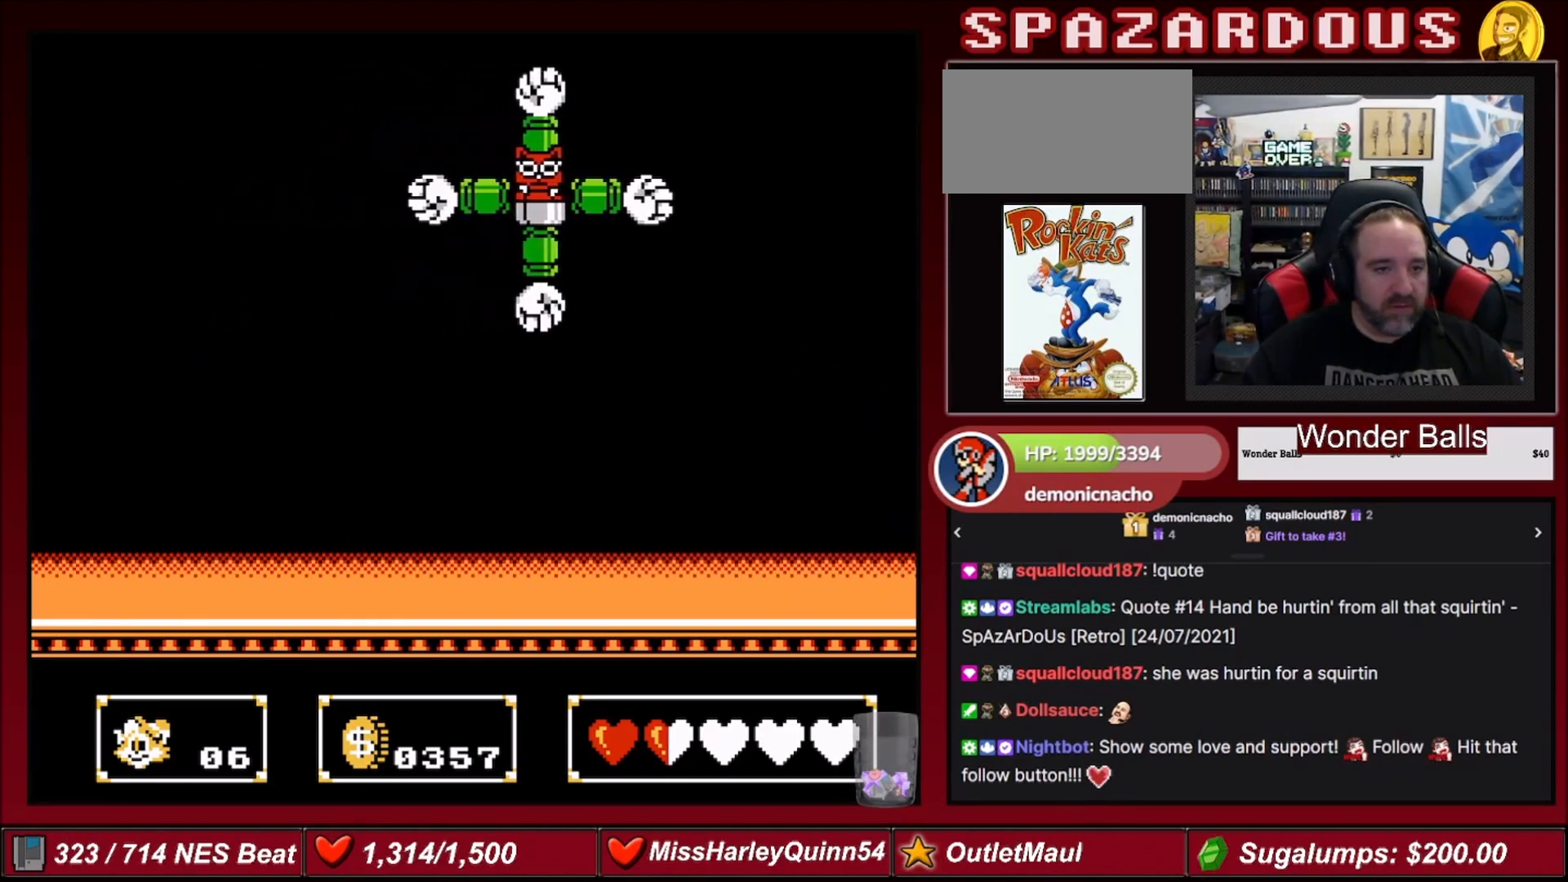
{"buttons": ["DPAD_UP", "DPAD_LEFT"], "events": [[100, "DPAD_UP", "down"], [134, "A", "down"], [234, "A", "up"], [301, "B", "down"], [401, "B", "up"]]}
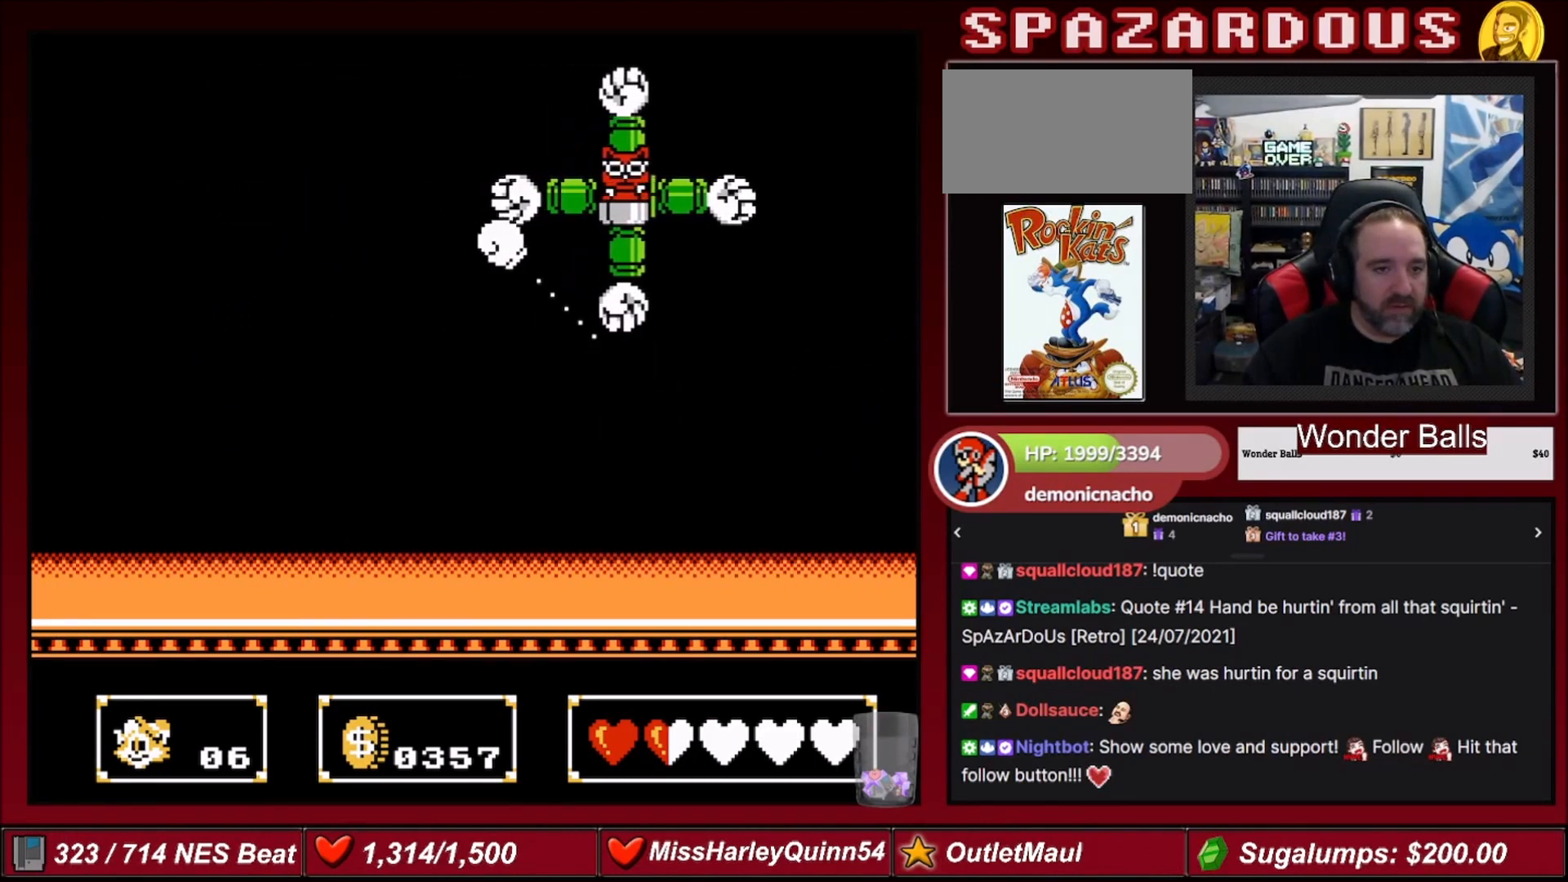
{"buttons": ["A", "DPAD_UP"], "events": [[467, "A", "down"], [467, "DPAD_LEFT", "up"]]}
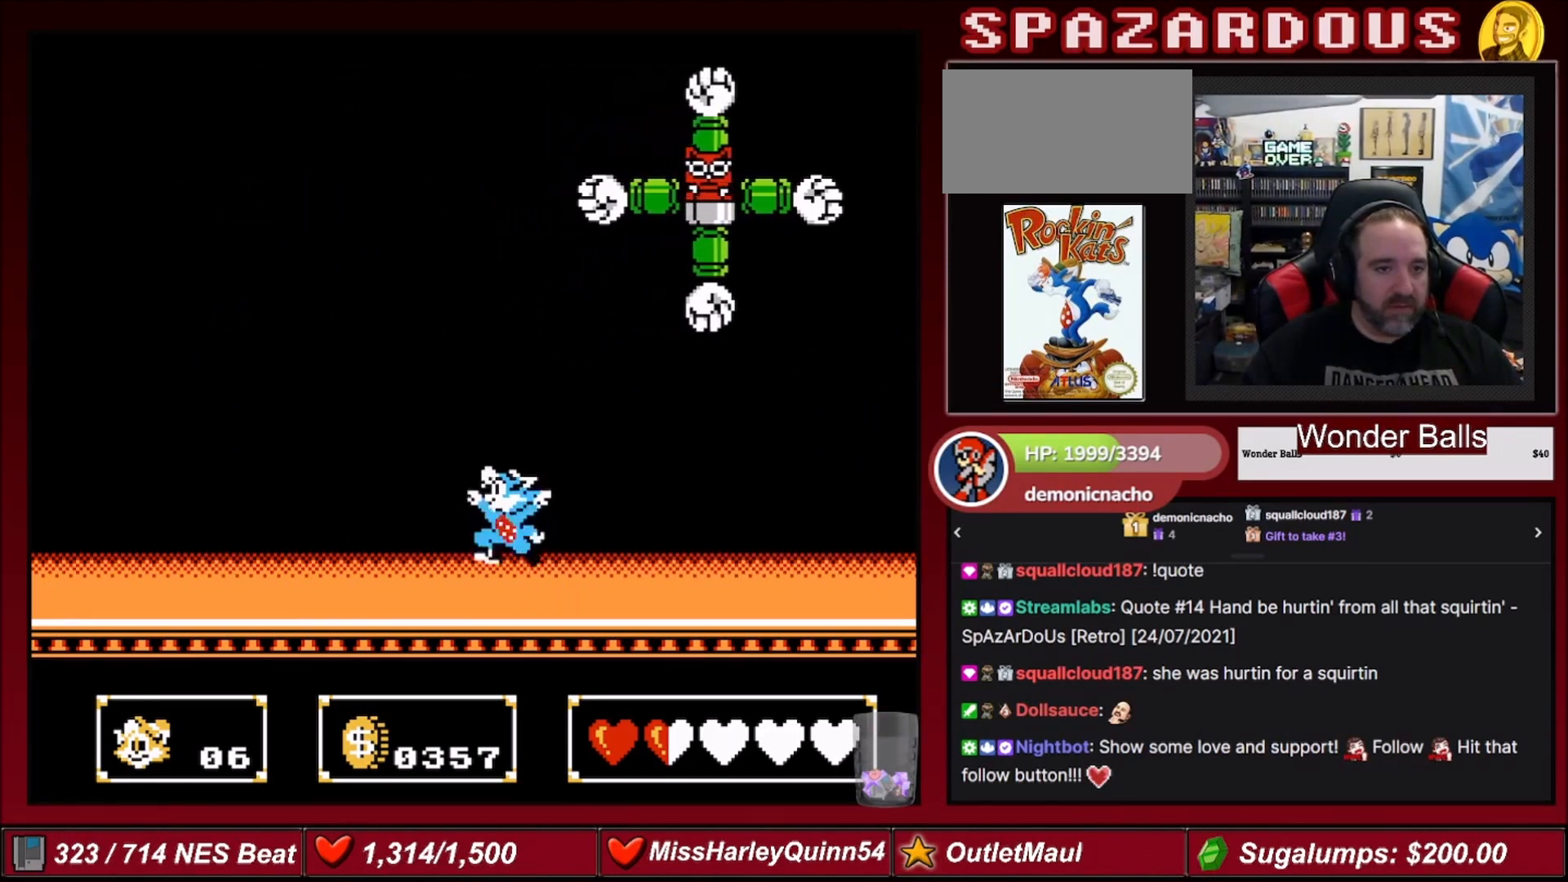
{"buttons": [], "events": [[34, "DPAD_RIGHT", "down"], [200, "B", "down"], [334, "DPAD_UP", "up"], [367, "DPAD_RIGHT", "up"], [401, "A", "up"], [401, "B", "up"]]}
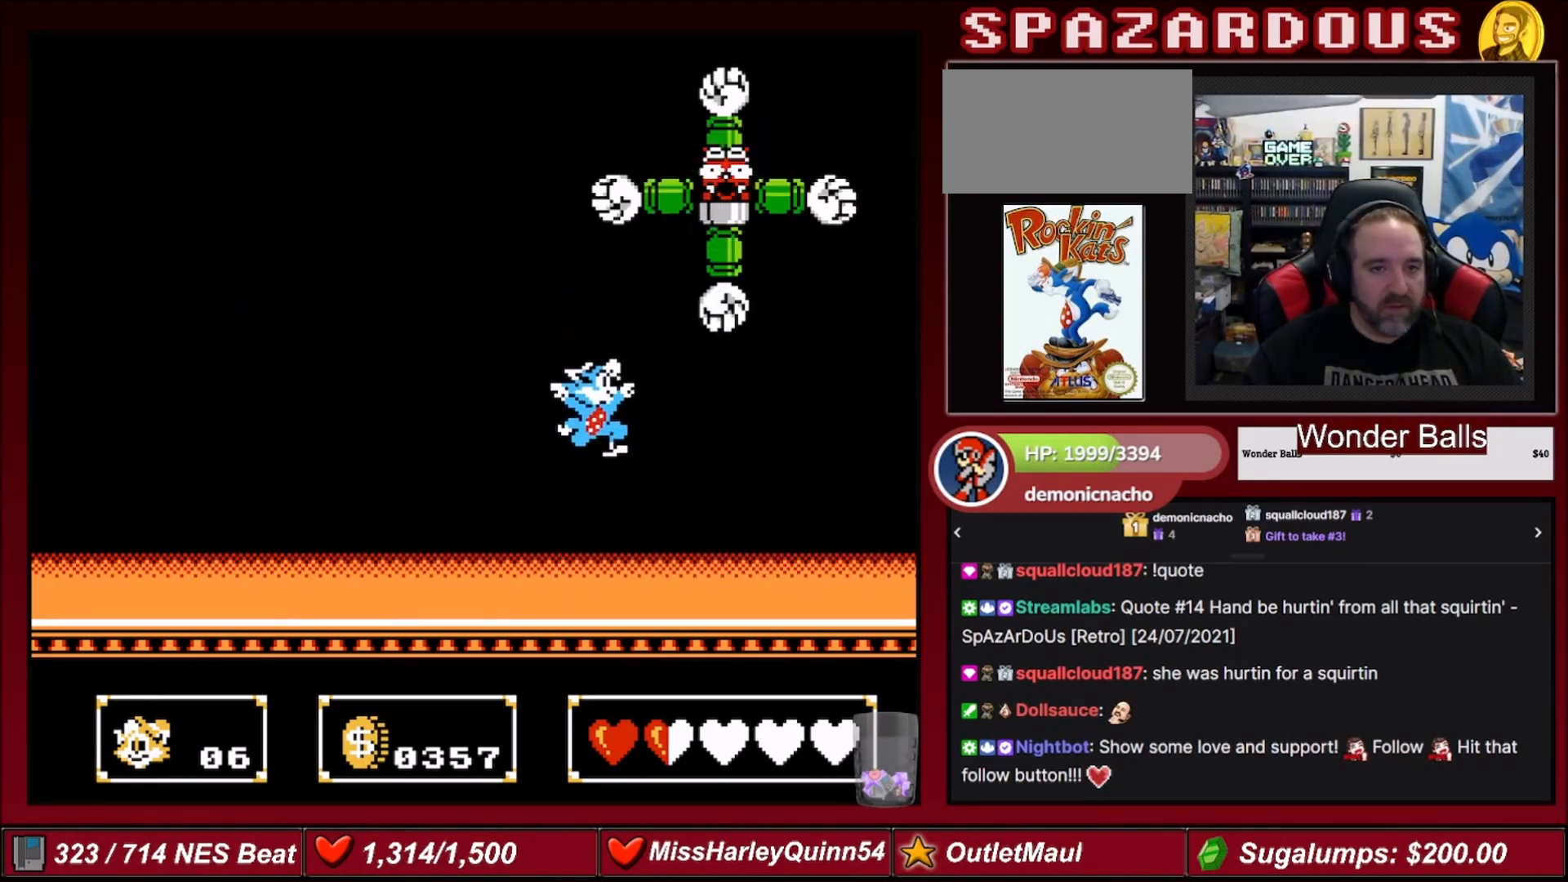
{"buttons": ["A", "DPAD_UP", "DPAD_LEFT"], "events": [[233, "DPAD_LEFT", "down"], [500, "A", "down"], [500, "DPAD_UP", "down"]]}
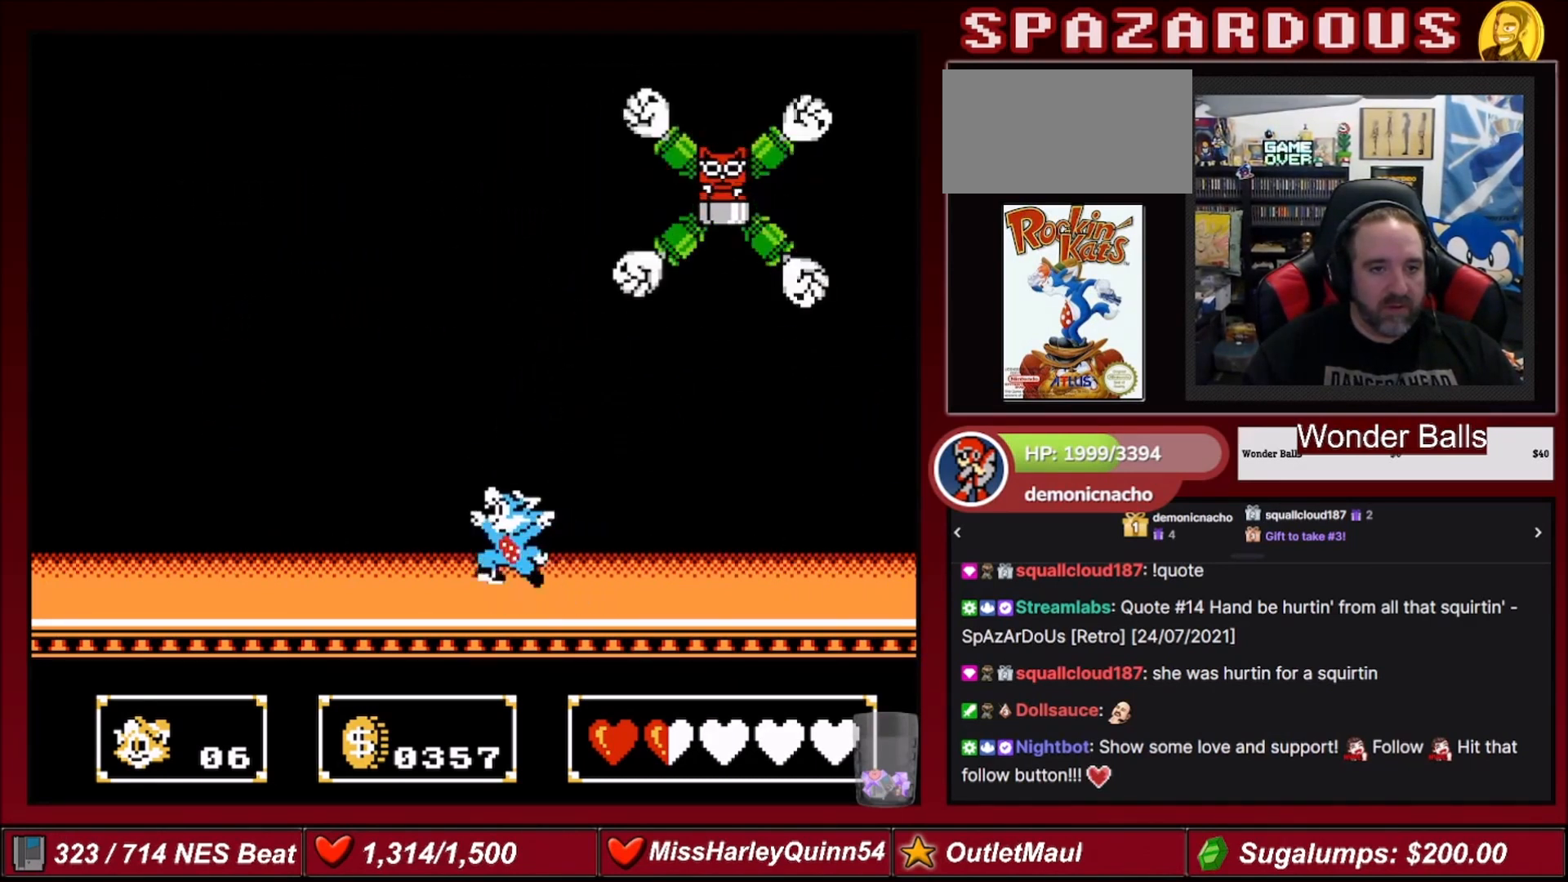
{"buttons": ["DPAD_LEFT"], "events": [[34, "DPAD_LEFT", "up"], [67, "DPAD_RIGHT", "down"], [234, "B", "down"], [367, "DPAD_RIGHT", "up"], [401, "A", "up"], [401, "DPAD_UP", "up"], [434, "B", "up"], [434, "DPAD_LEFT", "down"]]}
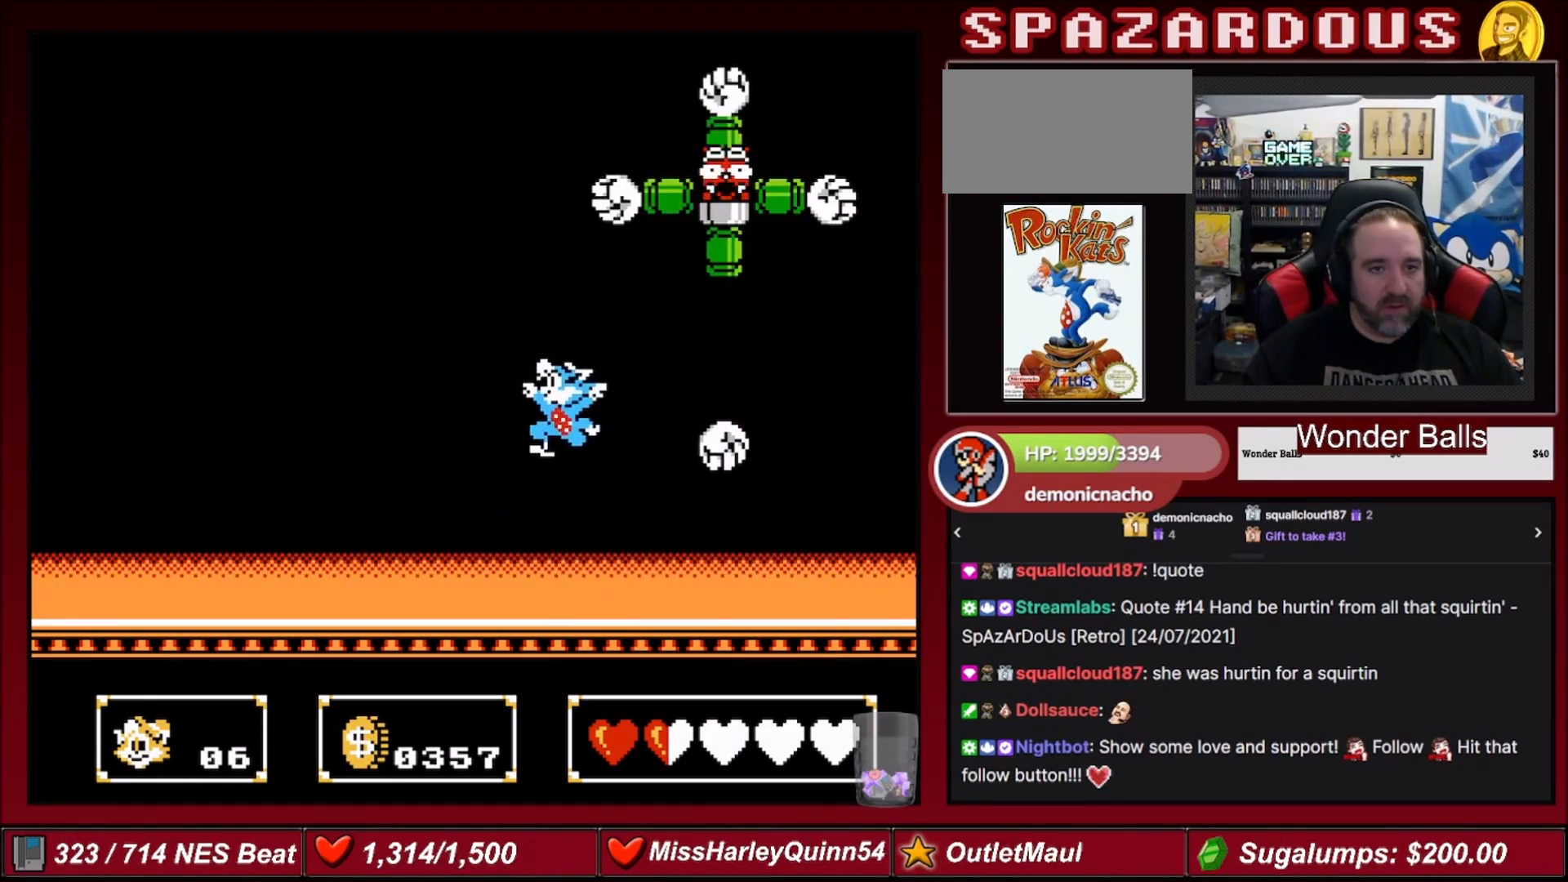
{"buttons": ["DPAD_LEFT"], "events": [[66, "DPAD_UP", "down"], [200, "DPAD_UP", "up"]]}
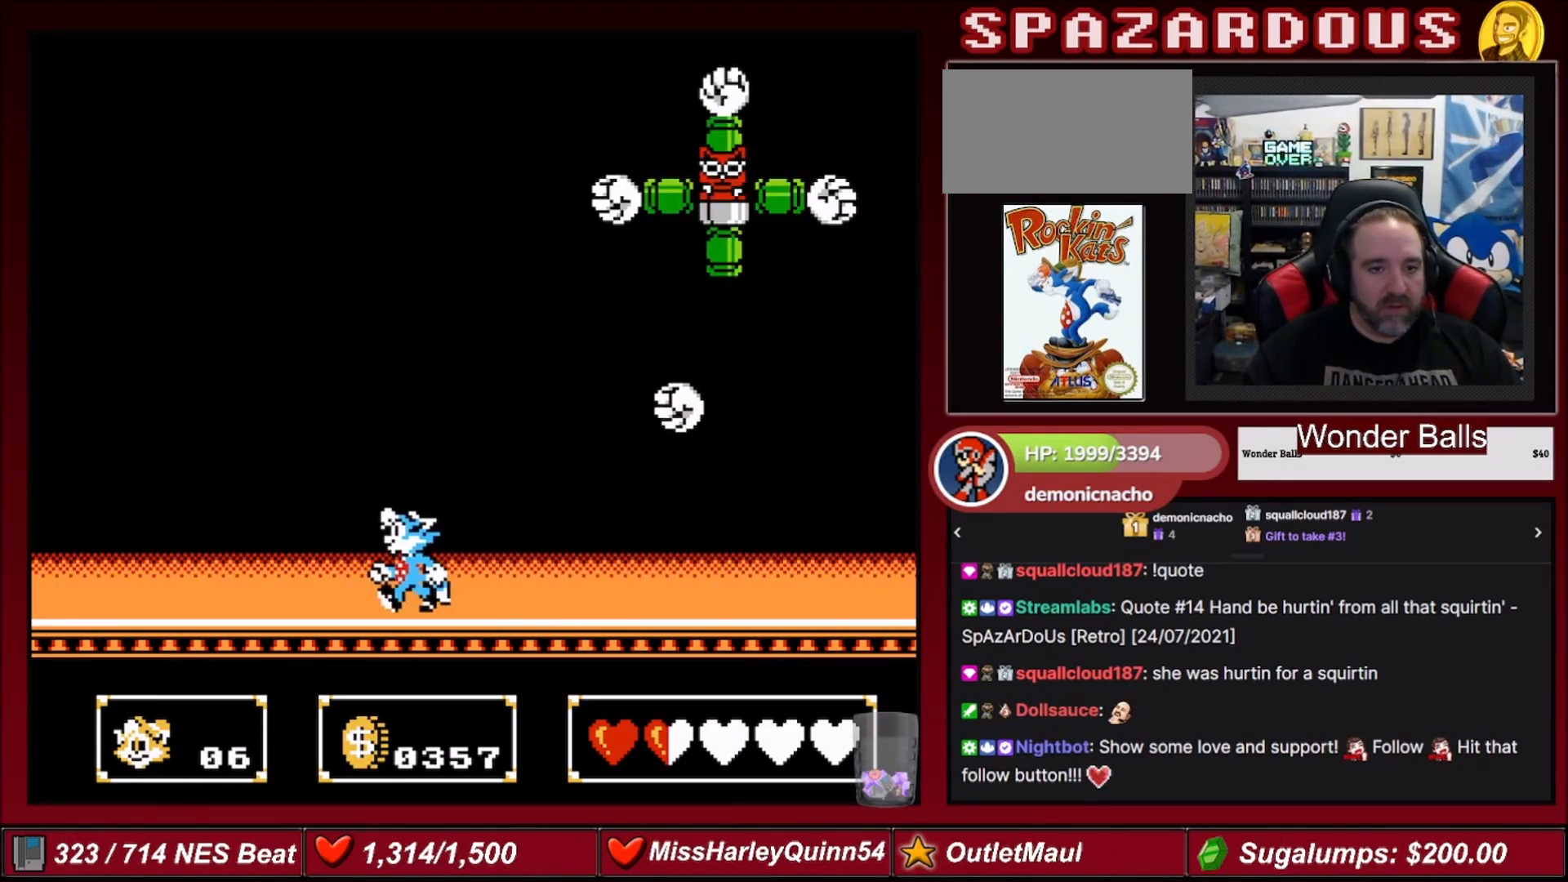
{"buttons": ["B", "DPAD_RIGHT"], "events": [[234, "DPAD_LEFT", "up"], [234, "DPAD_UP", "down"], [267, "DPAD_RIGHT", "down"], [267, "DPAD_UP", "up"], [301, "DPAD_UP", "down"], [434, "B", "down"], [434, "DPAD_UP", "up"]]}
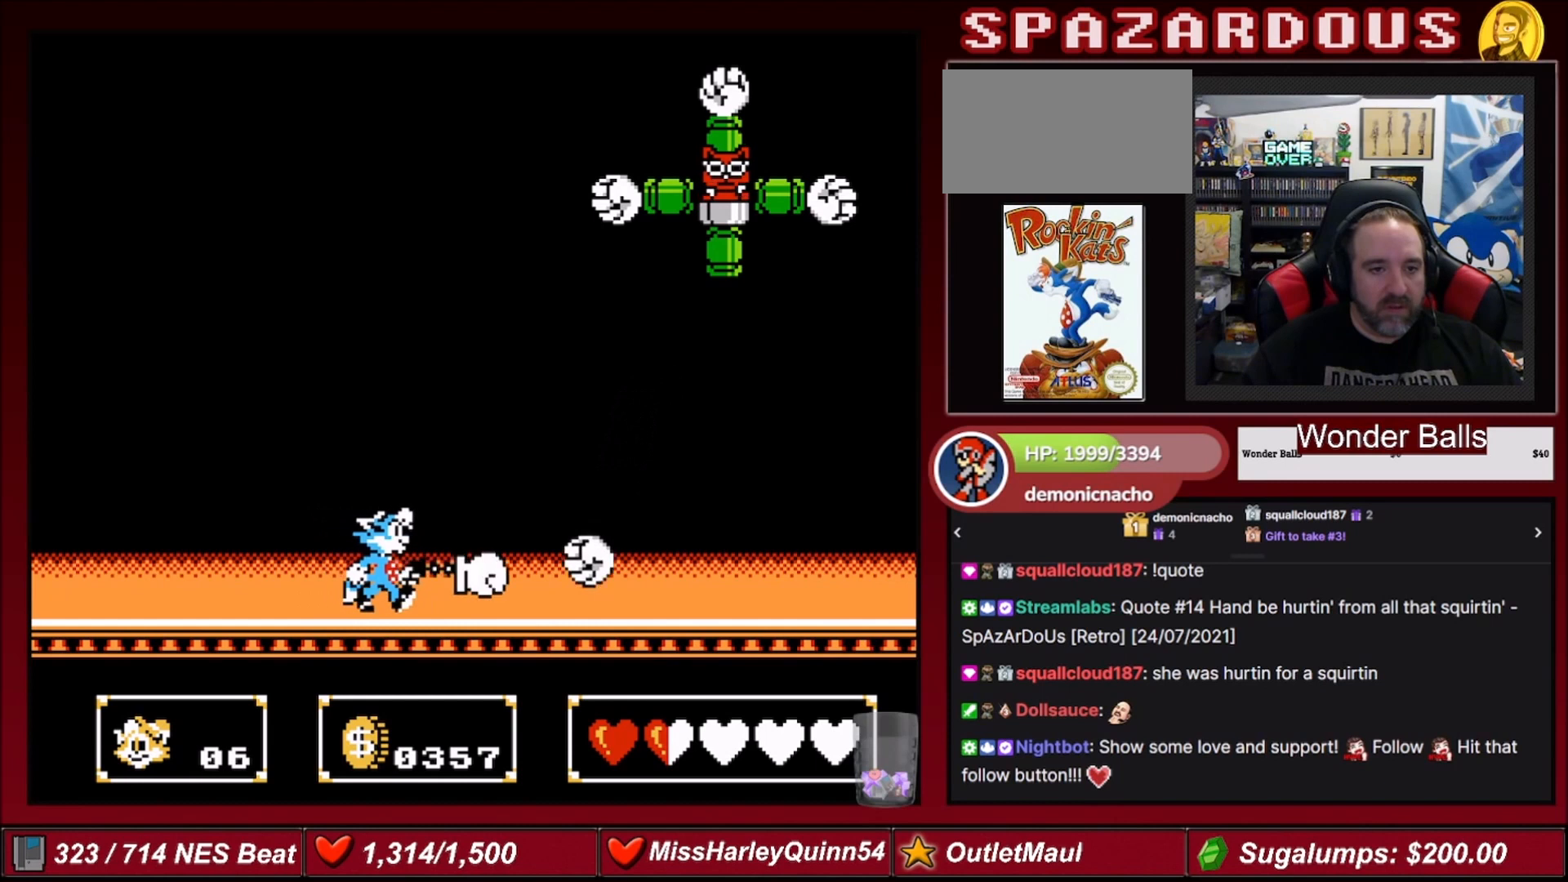
{"buttons": ["B", "DPAD_LEFT"], "events": [[33, "DPAD_RIGHT", "up"], [267, "DPAD_LEFT", "down"], [434, "B", "up"], [500, "B", "down"]]}
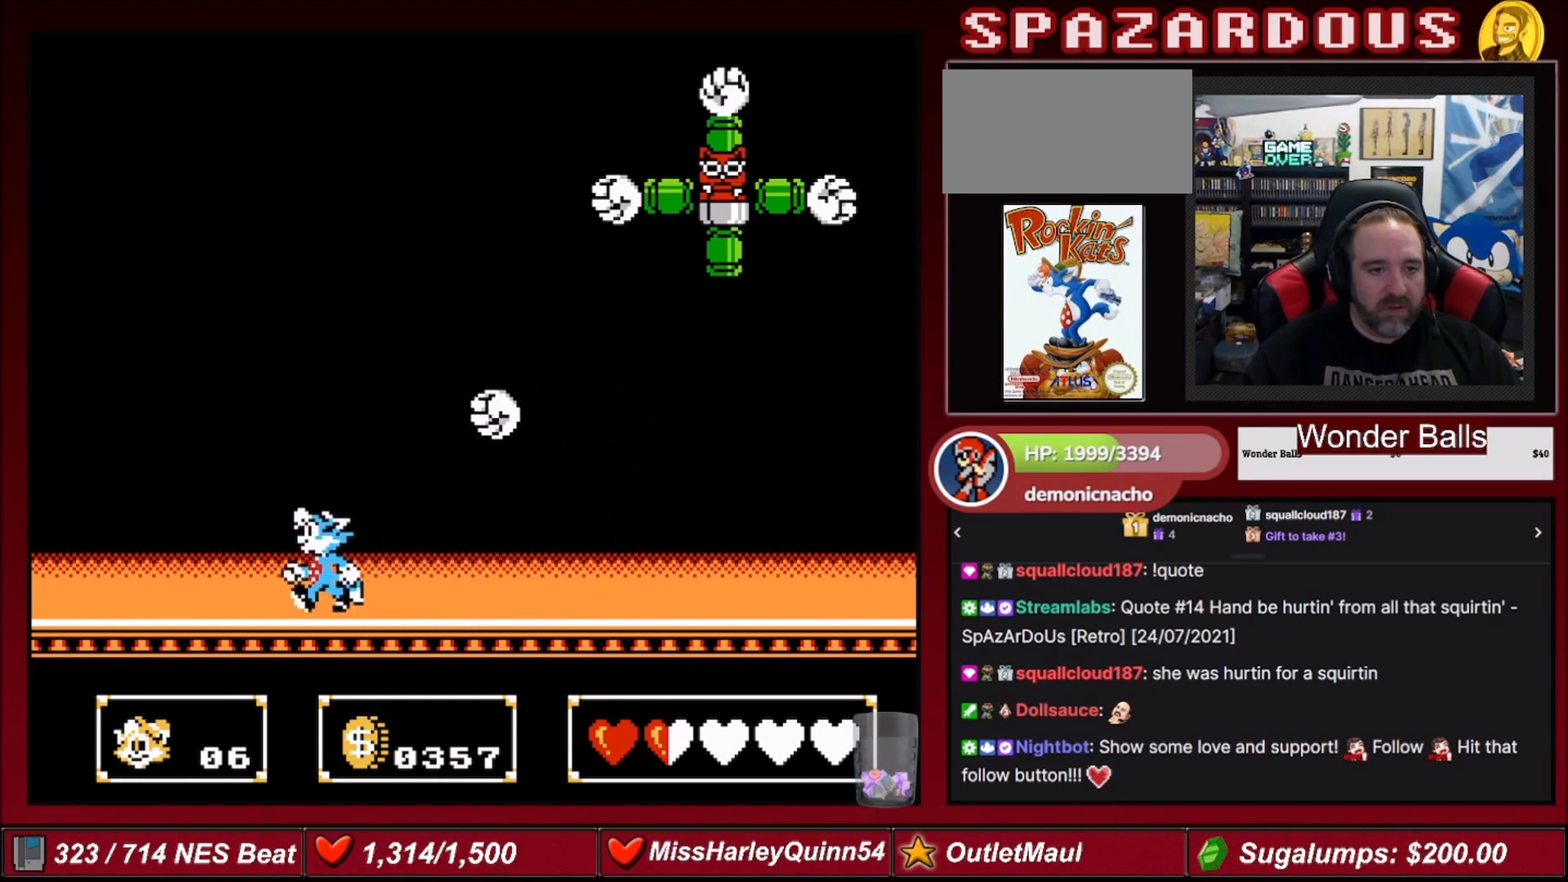
{"buttons": ["DPAD_LEFT"], "events": [[67, "DPAD_UP", "down"], [100, "DPAD_LEFT", "up"], [100, "DPAD_UP", "up"], [134, "DPAD_RIGHT", "down"], [234, "DPAD_RIGHT", "up"], [367, "DPAD_LEFT", "down"], [467, "B", "up"]]}
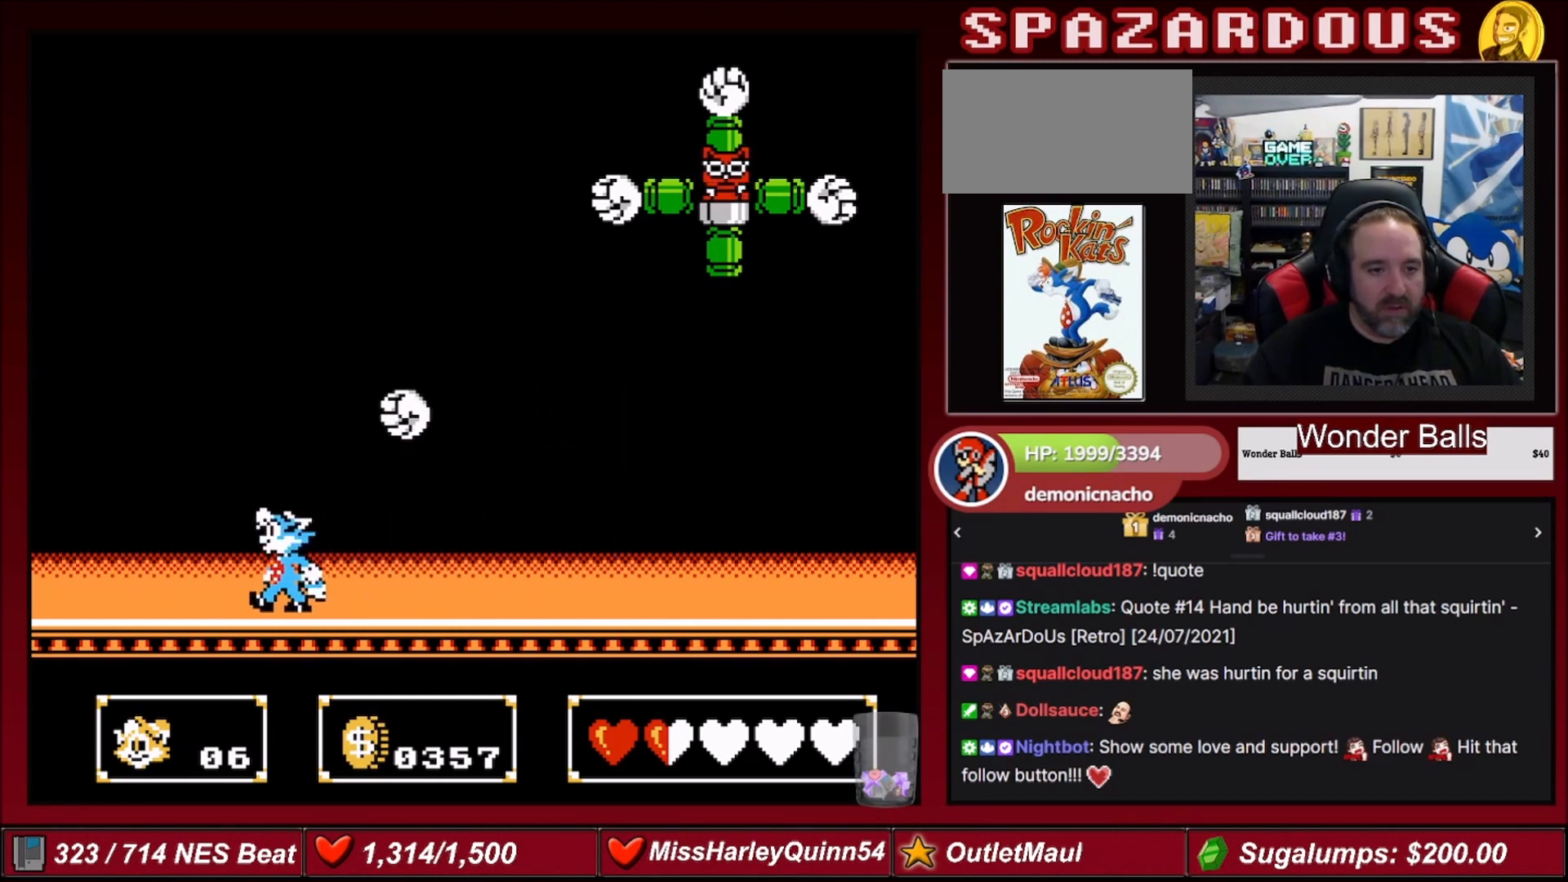
{"buttons": ["DPAD_RIGHT"], "events": [[434, "DPAD_LEFT", "up"], [500, "DPAD_RIGHT", "down"]]}
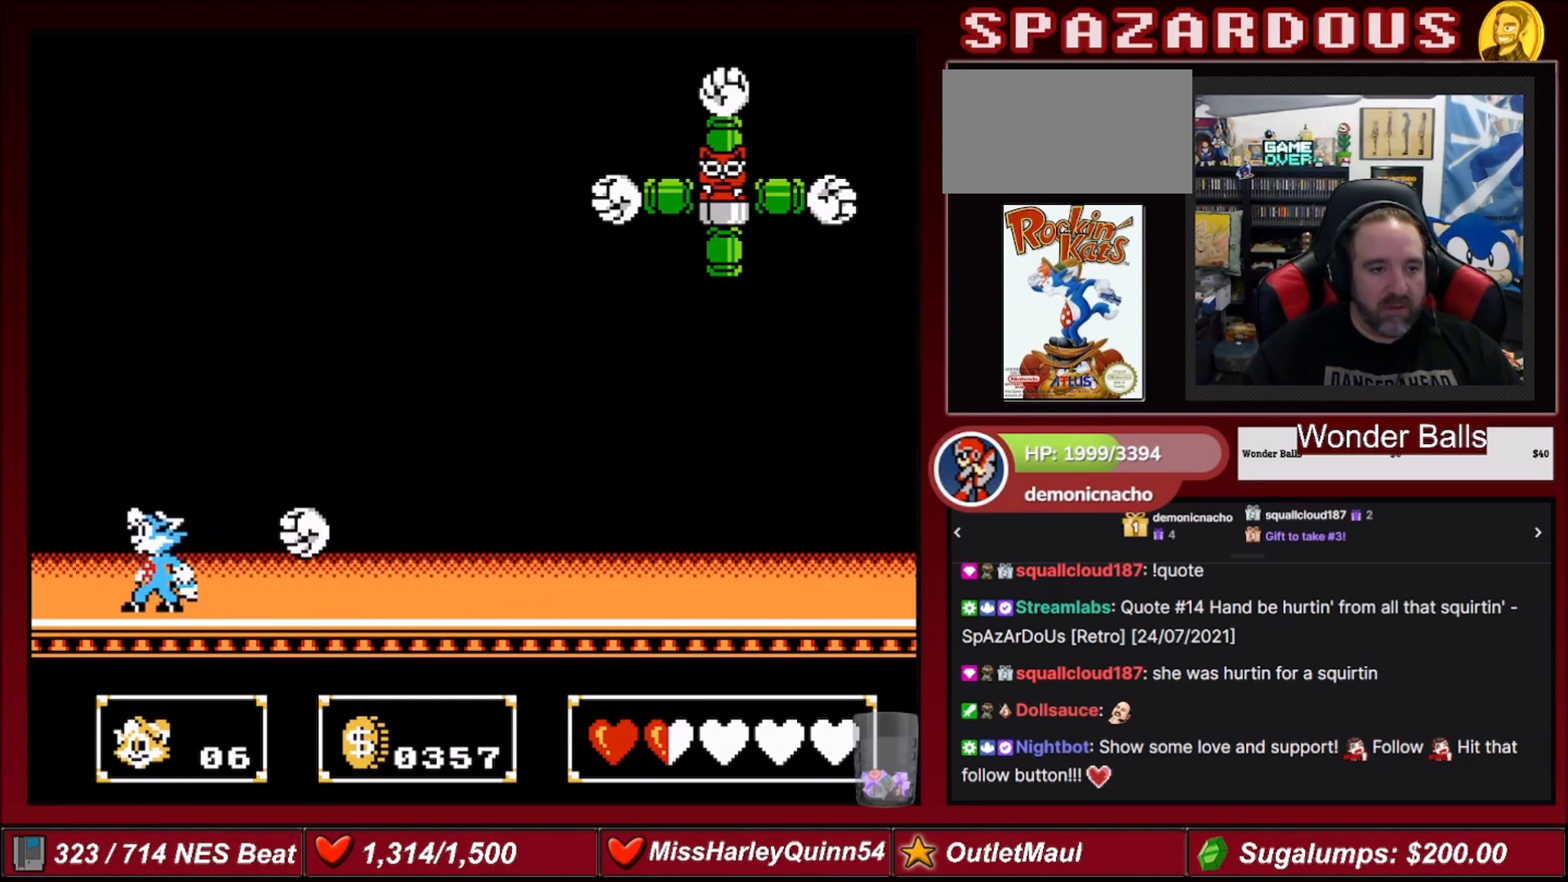
{"buttons": ["DPAD_RIGHT"], "events": []}